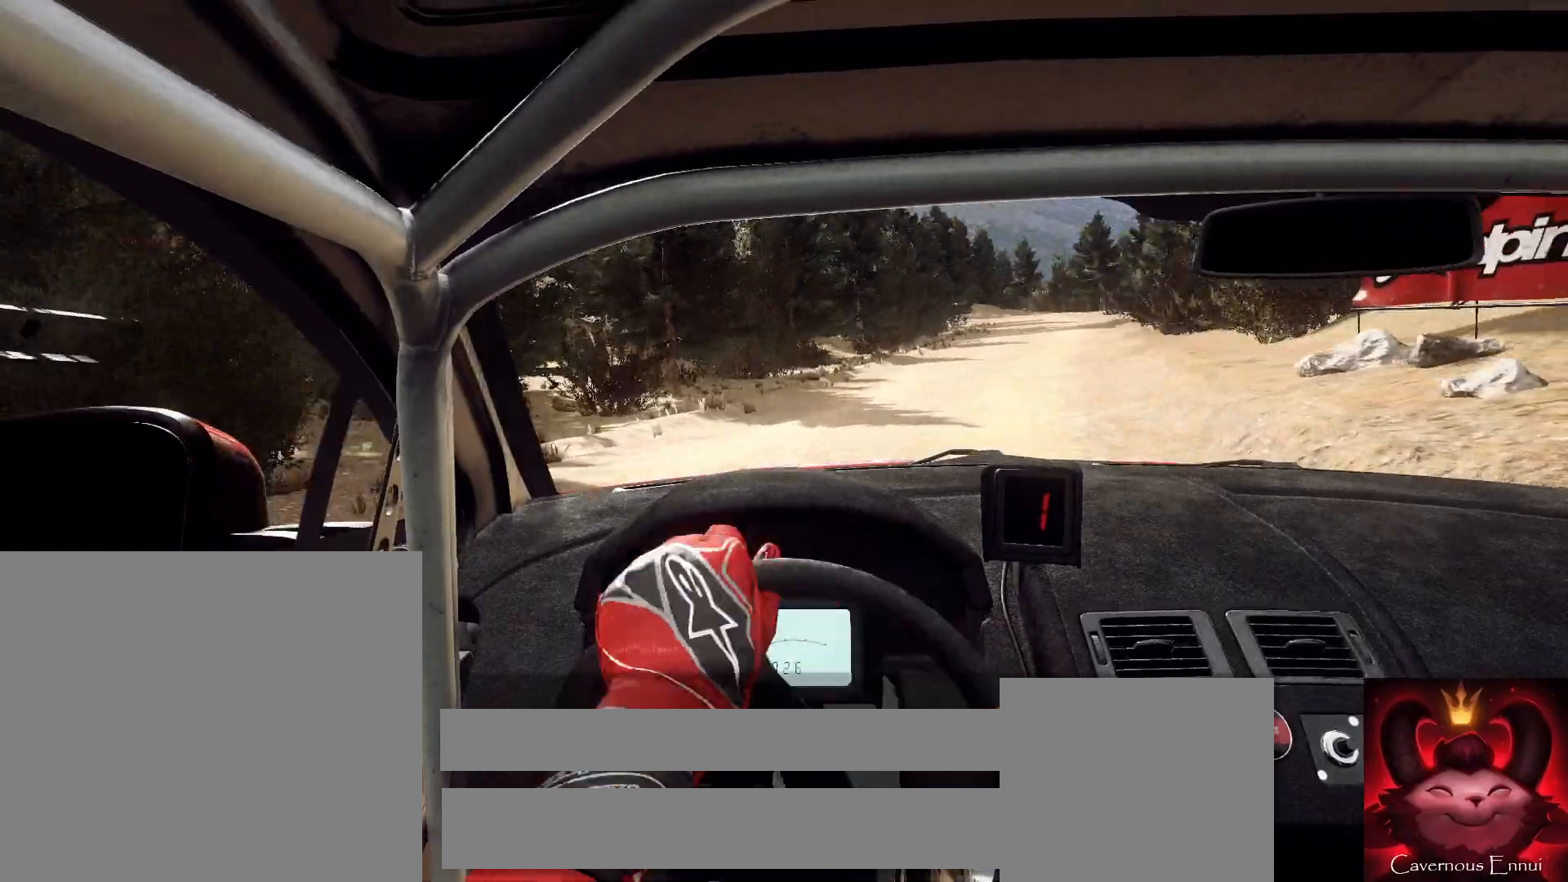
Gameplay with a controller (Xbox layout); each line is a JSON object with the inputs held at the frame after it. "events" lists button and stick changes between this image and that frame as [ms after this image, input, new state], when the widget could be followed in between.
{"buttons": [], "left_stick": "center", "right_stick": "up", "events": [[500, "left_stick", "center"]]}
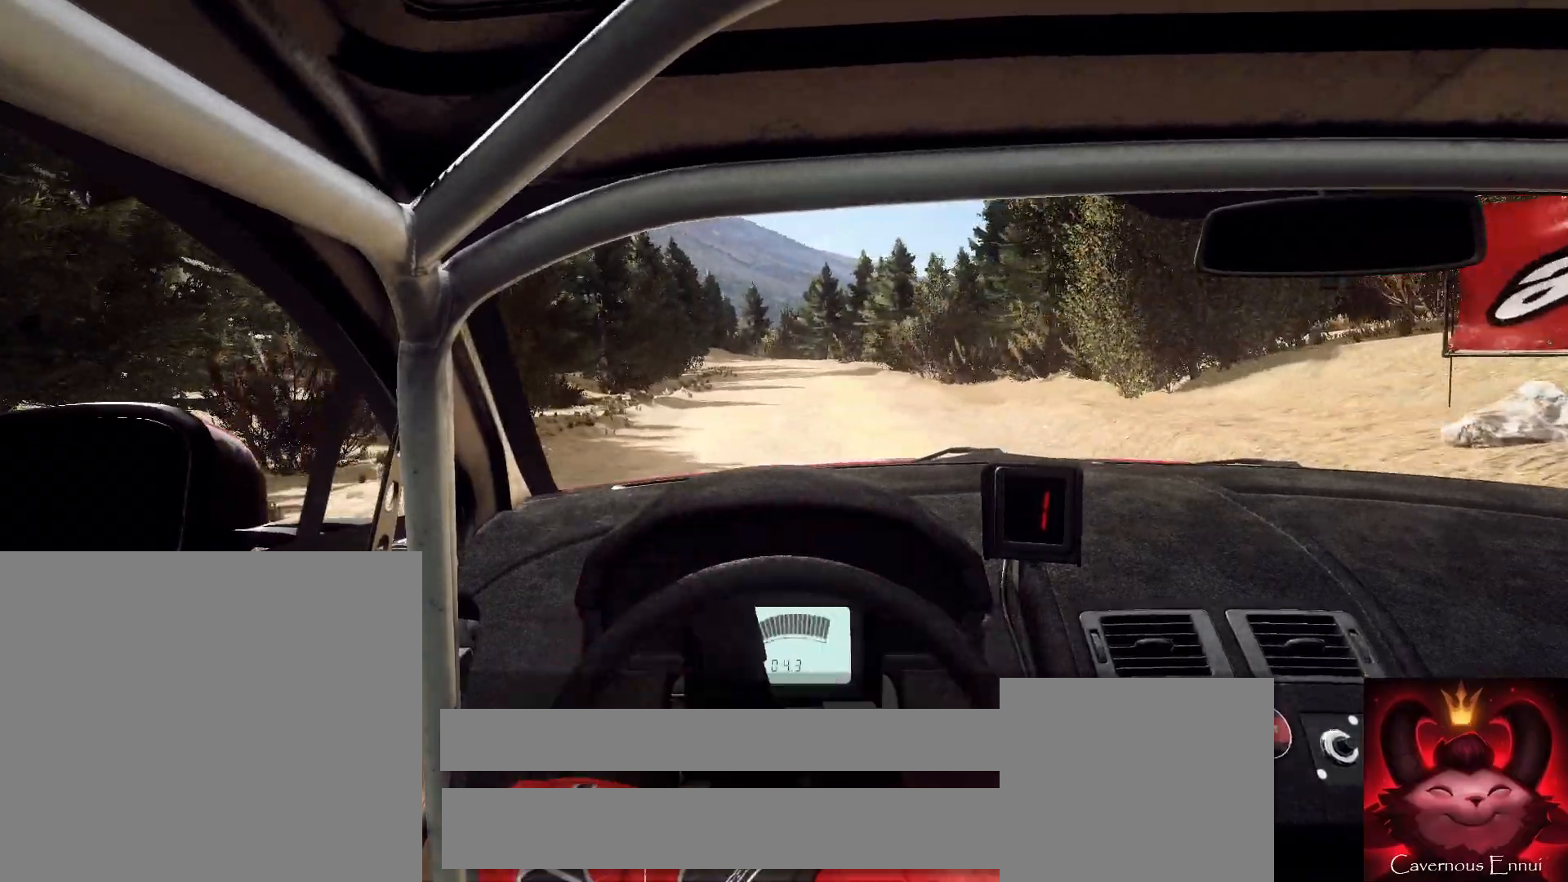
{"buttons": [], "left_stick": "center", "right_stick": "up", "events": [[100, "R1", "down"], [133, "left_stick", "right"], [167, "R1", "up"], [300, "left_stick", "center"]]}
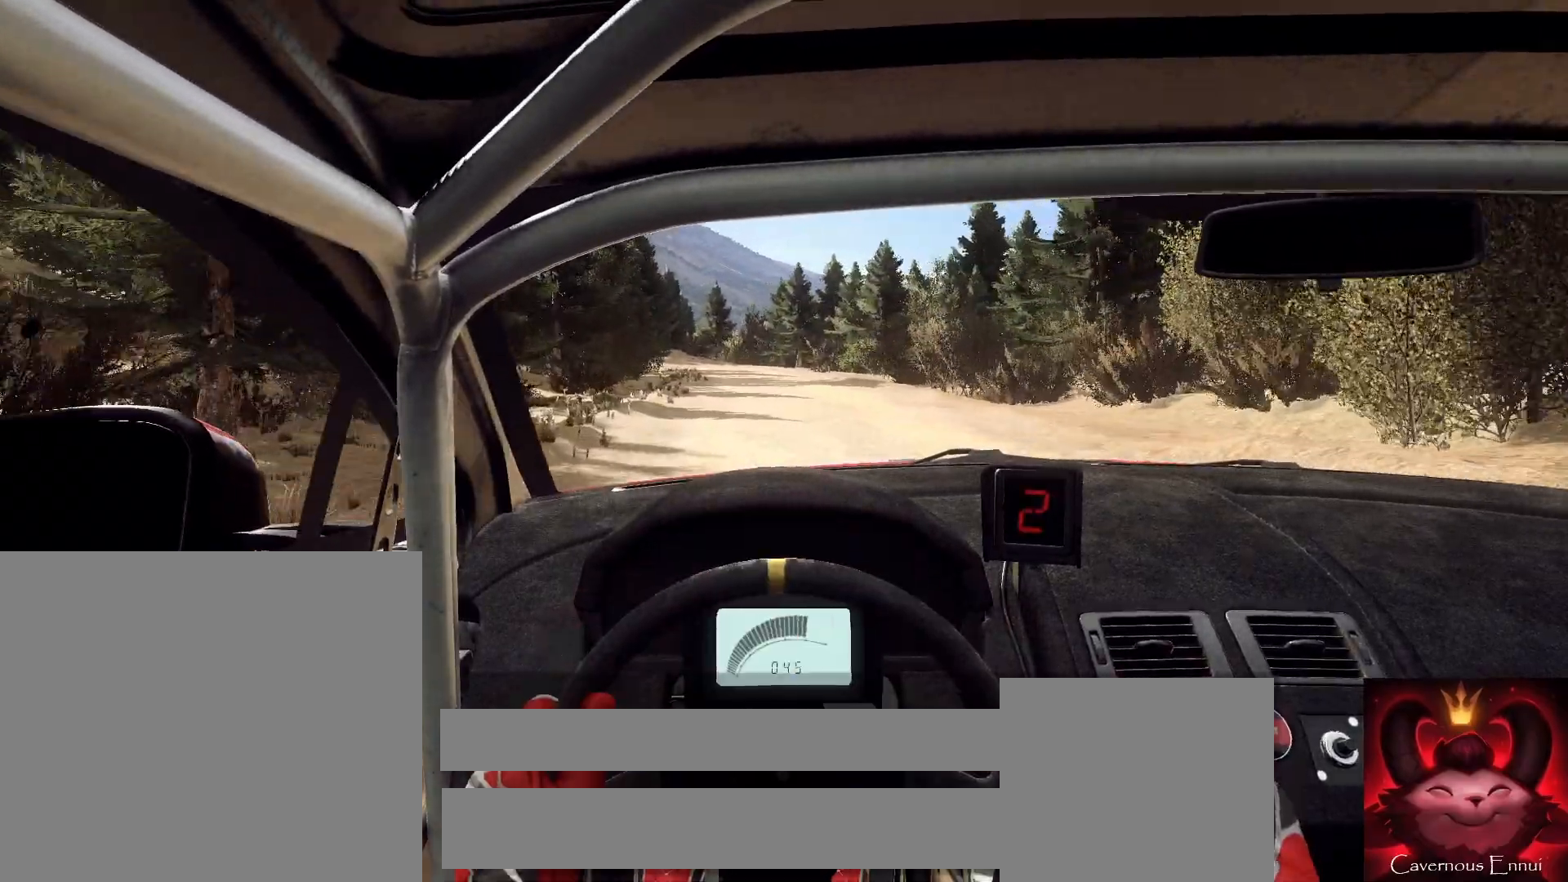
{"buttons": [], "left_stick": "down-left", "right_stick": "up", "events": [[400, "left_stick", "down-left"]]}
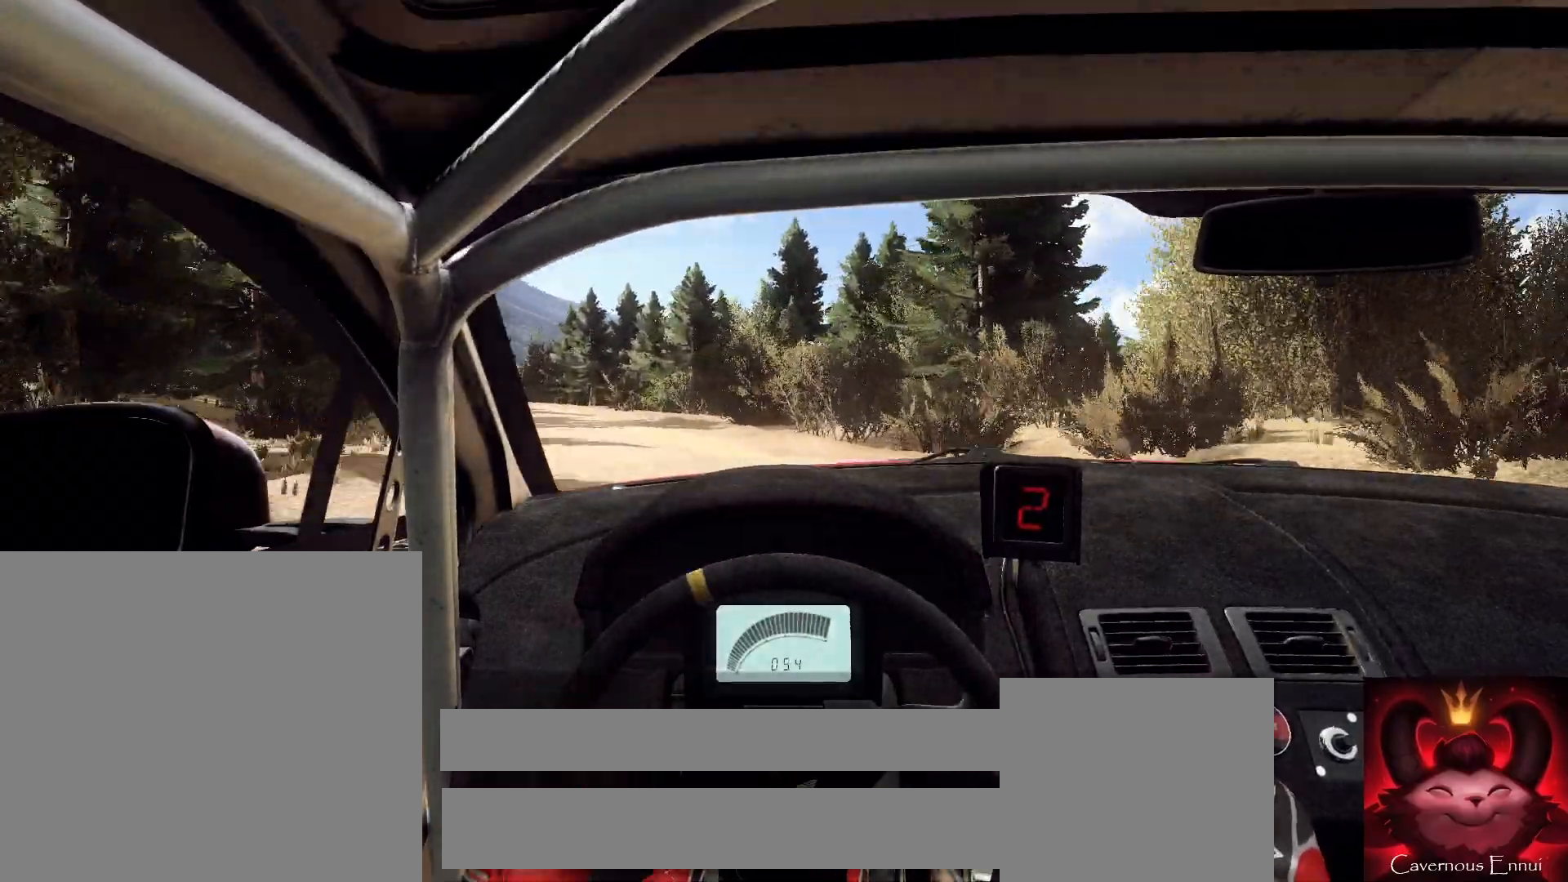
{"buttons": [], "left_stick": "center", "right_stick": "up", "events": [[167, "R1", "down"], [200, "R1", "up"], [433, "left_stick", "center"]]}
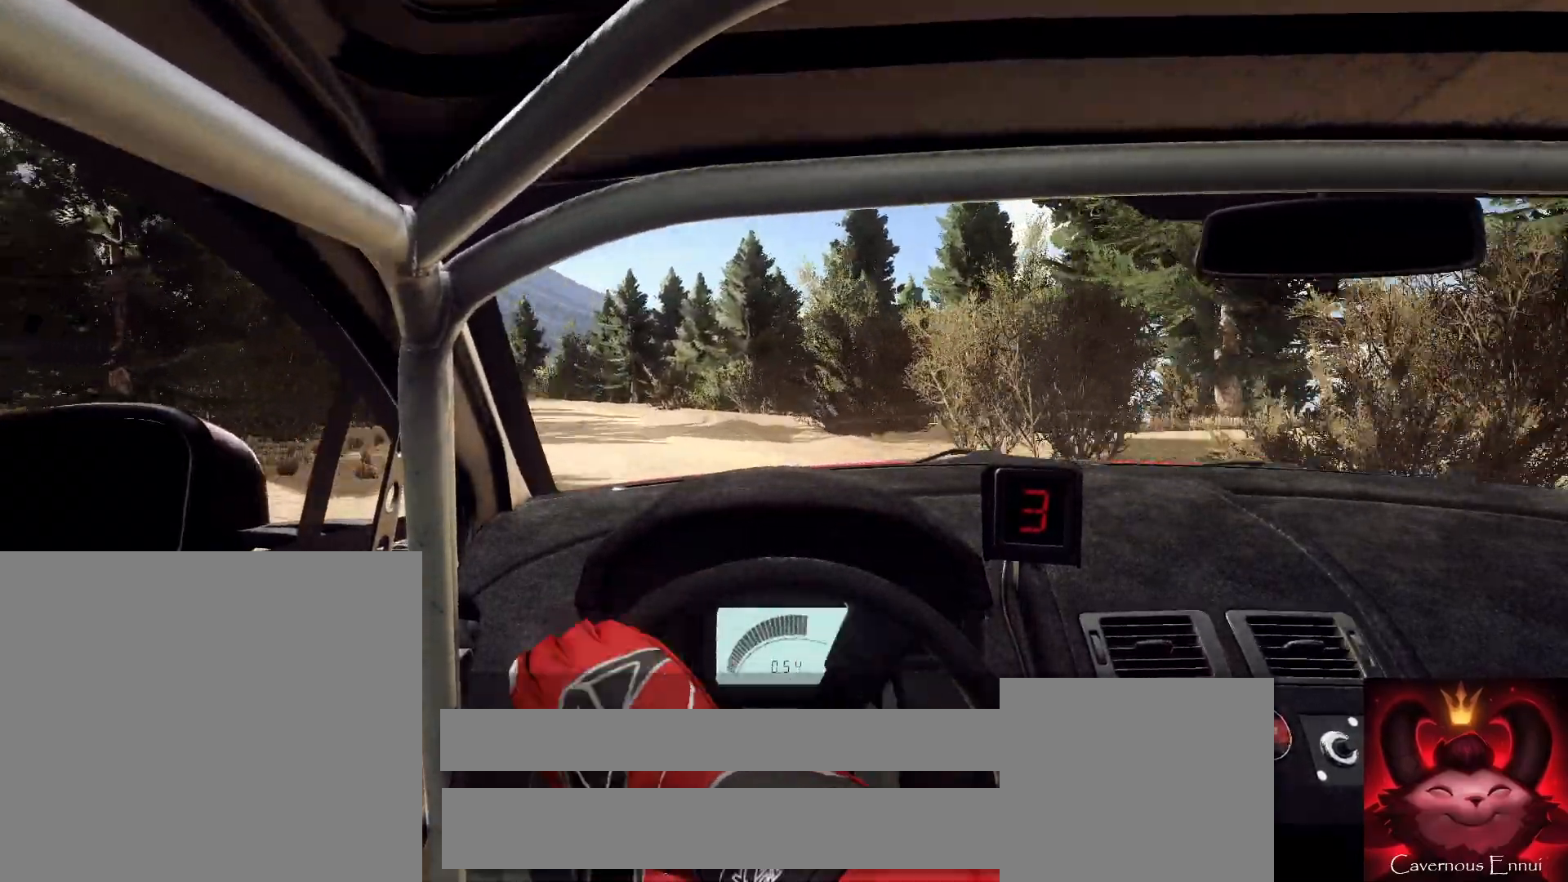
{"buttons": [], "left_stick": "left", "right_stick": "up", "events": [[133, "left_stick", "right"], [500, "left_stick", "left"]]}
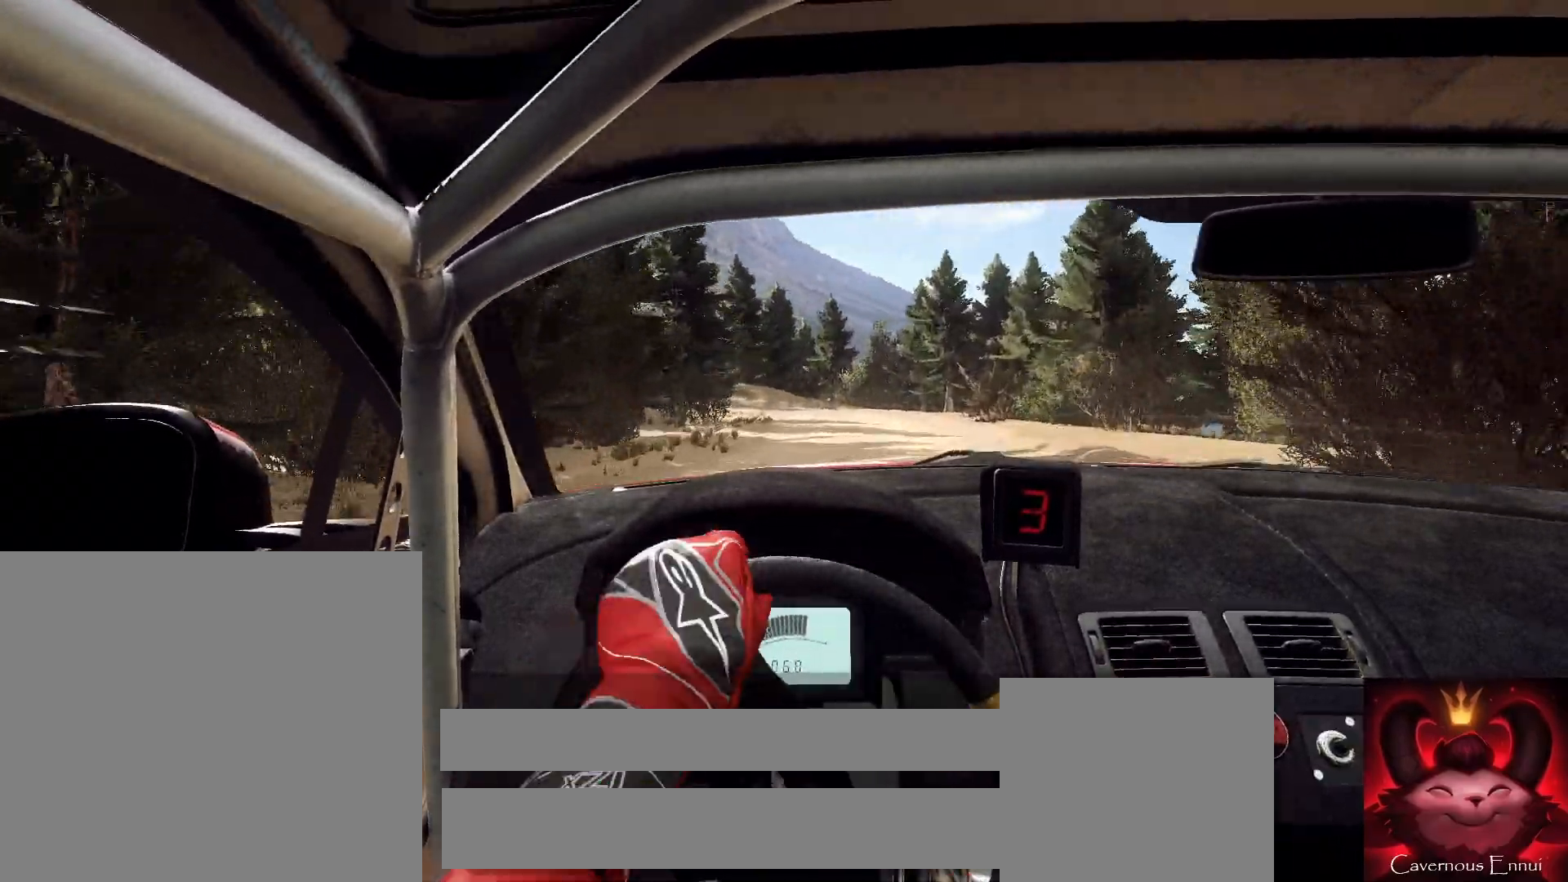
{"buttons": [], "left_stick": "center", "right_stick": "up", "events": [[33, "left_stick", "center"], [167, "left_stick", "right"], [367, "left_stick", "center"]]}
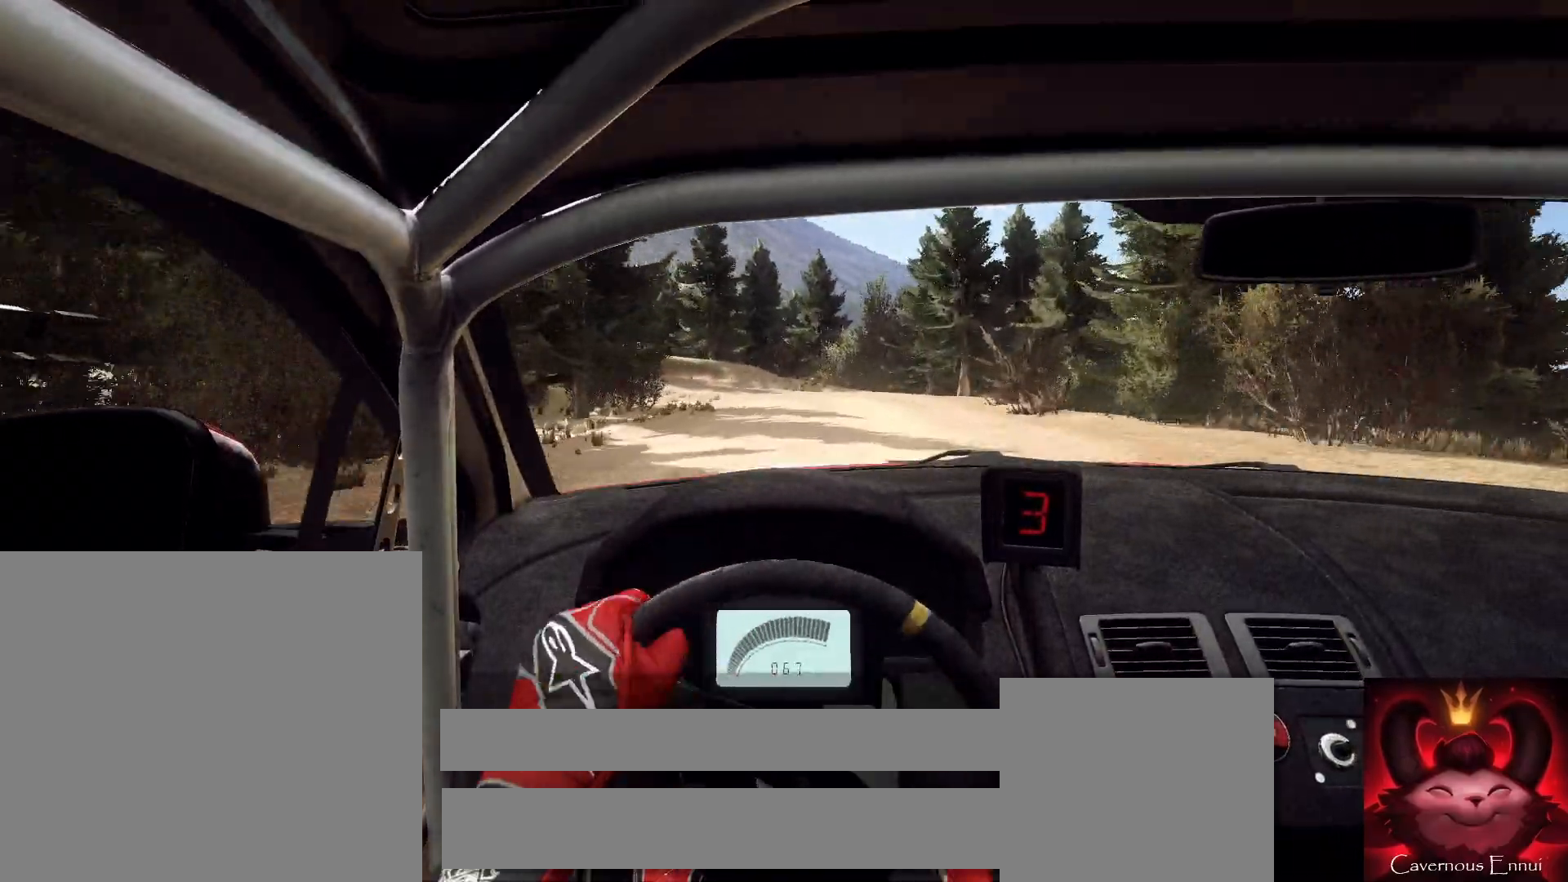
{"buttons": ["L1"], "left_stick": "left", "right_stick": "center", "events": [[167, "left_stick", "left"], [300, "right_stick", "center"], [333, "L2", "down"], [433, "L1", "down"], [500, "L2", "up"]]}
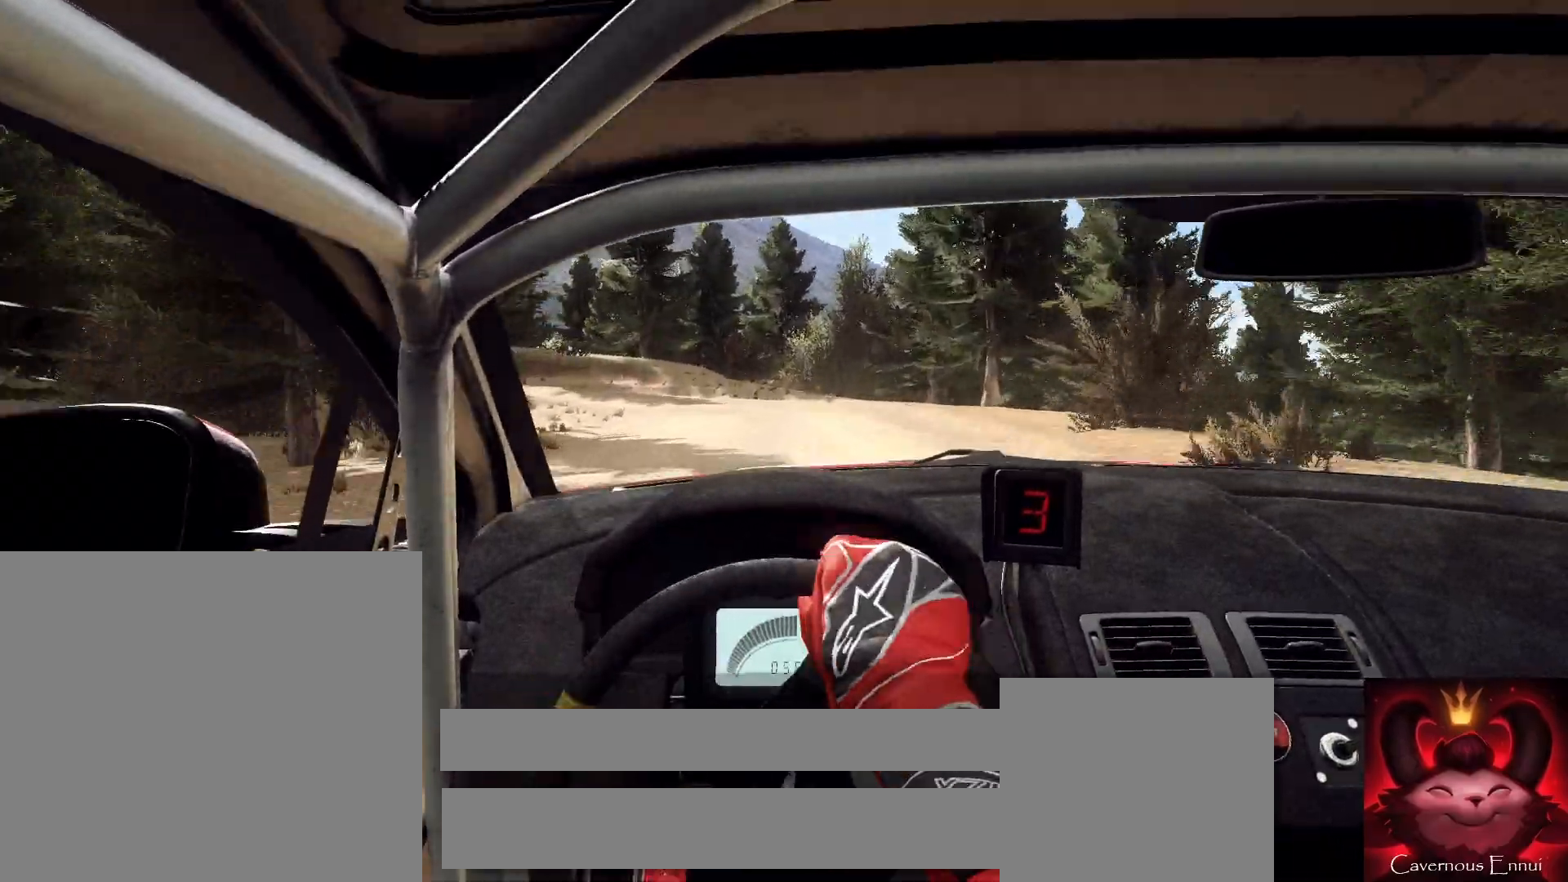
{"buttons": ["L2"], "left_stick": "left", "right_stick": "center", "events": [[33, "L1", "up"], [133, "left_stick", "center"], [233, "L2", "down"], [233, "left_stick", "left"], [267, "right_stick", "up"], [367, "L2", "up"], [433, "L2", "down"], [433, "right_stick", "center"]]}
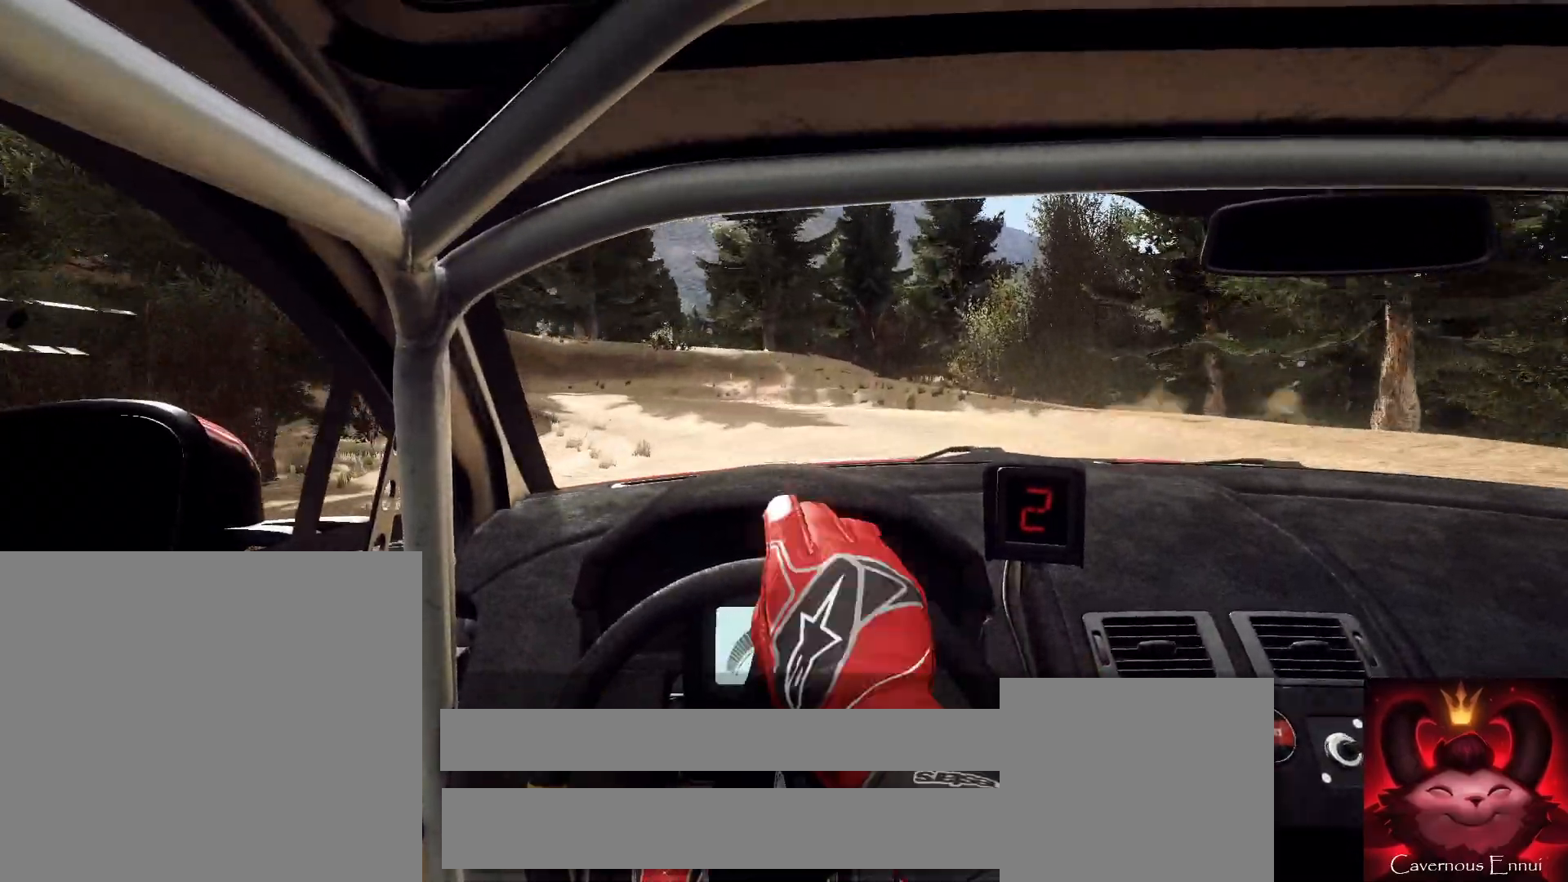
{"buttons": ["R2"], "left_stick": "left", "right_stick": "center", "events": [[67, "L2", "up"], [167, "L1", "down"], [267, "L1", "up"], [367, "R2", "down"]]}
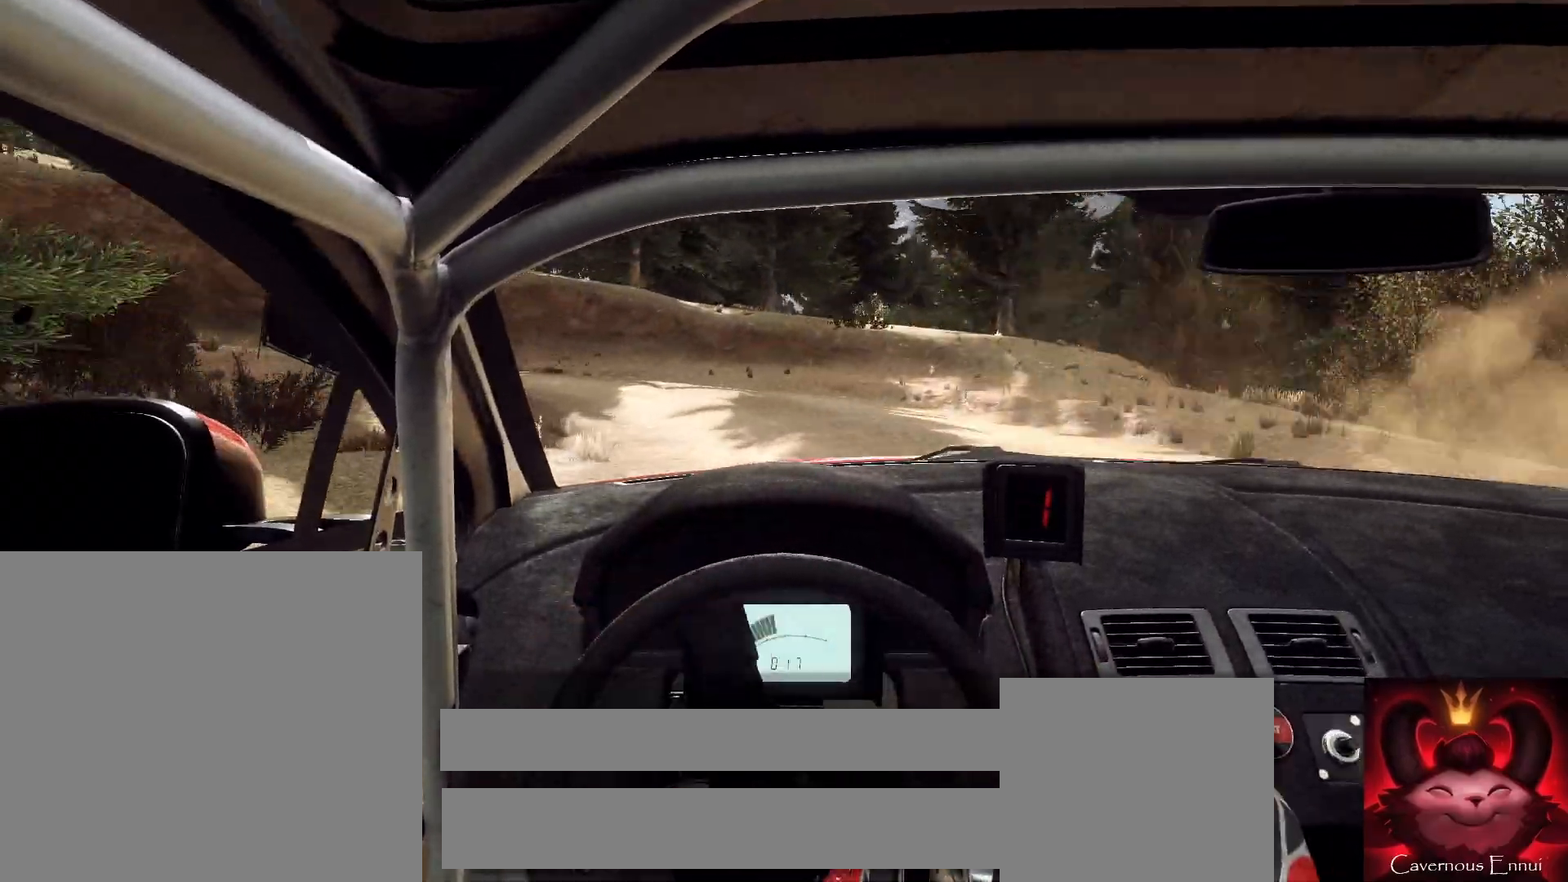
{"buttons": [], "left_stick": "left", "right_stick": "up", "events": [[67, "right_stick", "up"], [100, "R2", "up"], [233, "left_stick", "center"], [267, "right_stick", "center"], [433, "left_stick", "left"], [467, "right_stick", "up"]]}
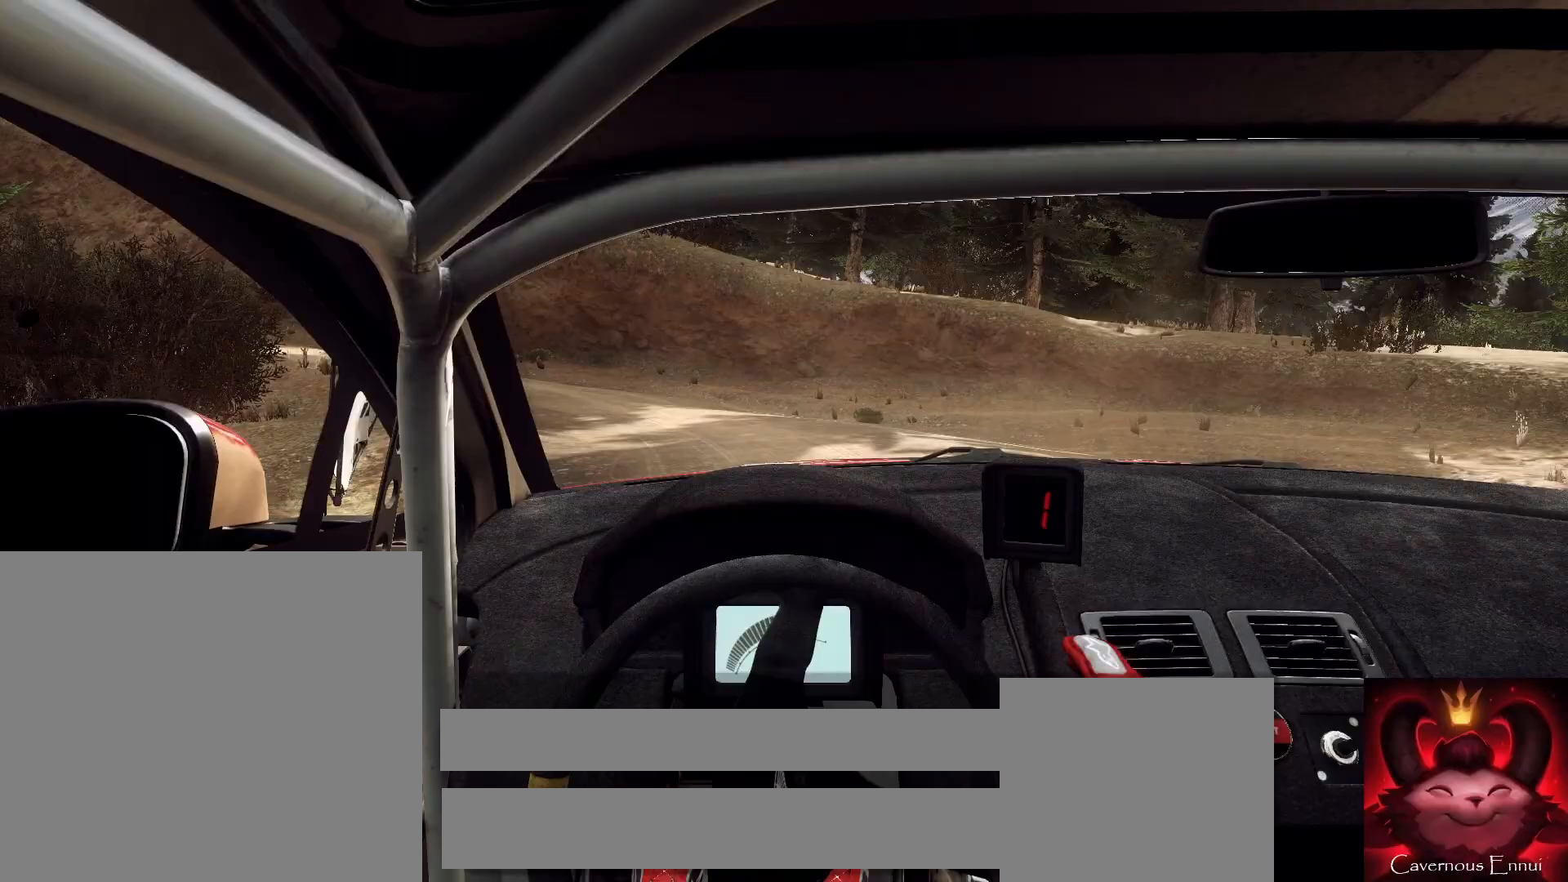
{"buttons": [], "left_stick": "left", "right_stick": "up", "events": [[167, "right_stick", "center"], [433, "right_stick", "up"]]}
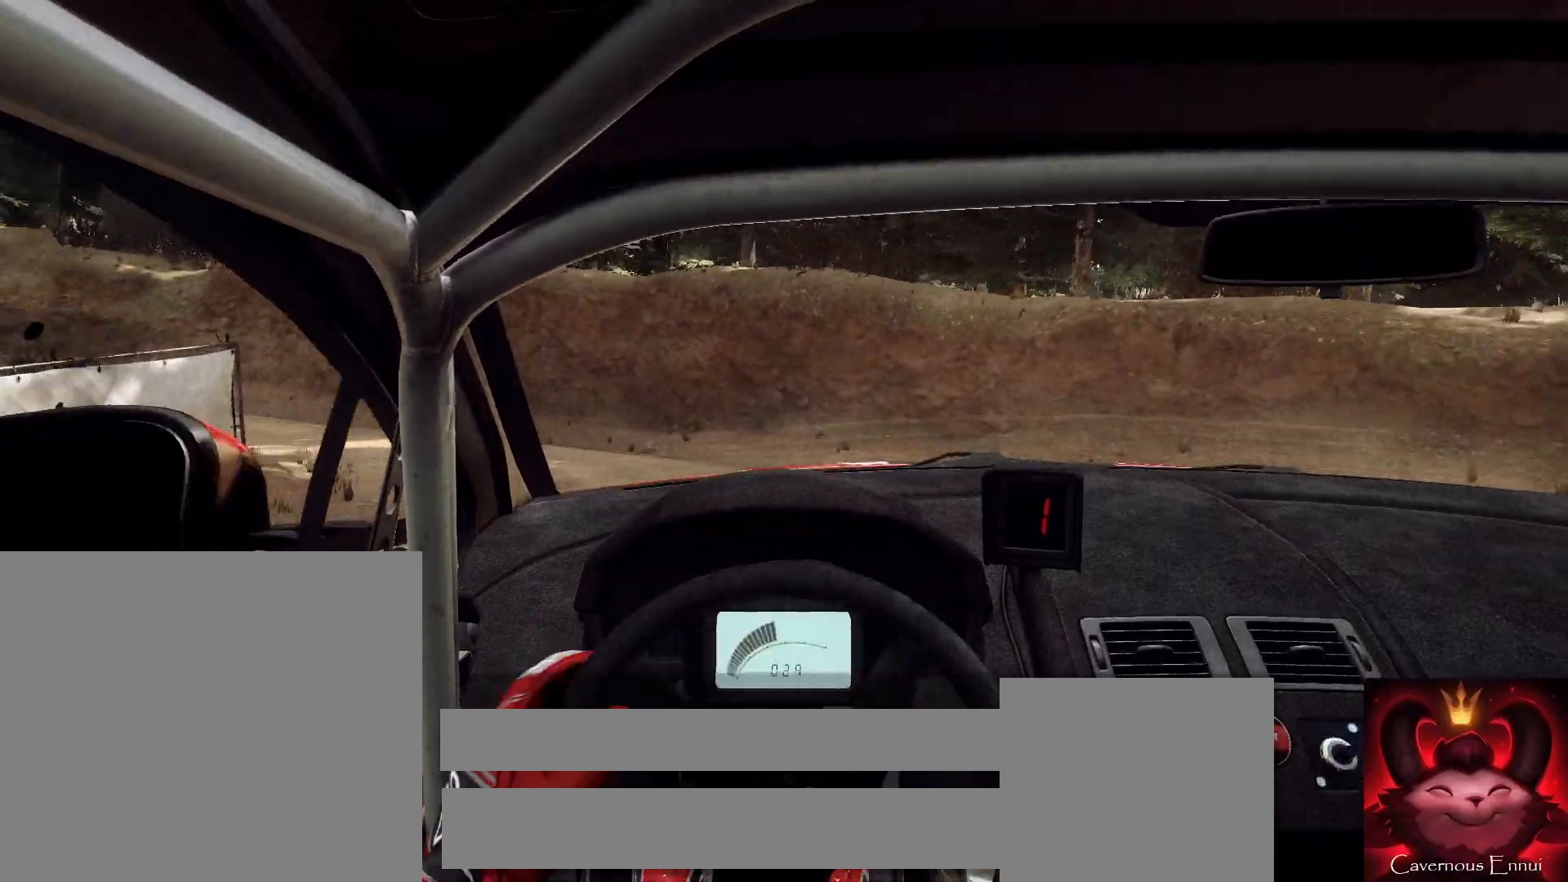
{"buttons": [], "left_stick": "left", "right_stick": "center", "events": [[167, "right_stick", "center"], [200, "R2", "down"], [333, "R2", "up"], [333, "right_stick", "up"], [500, "right_stick", "center"]]}
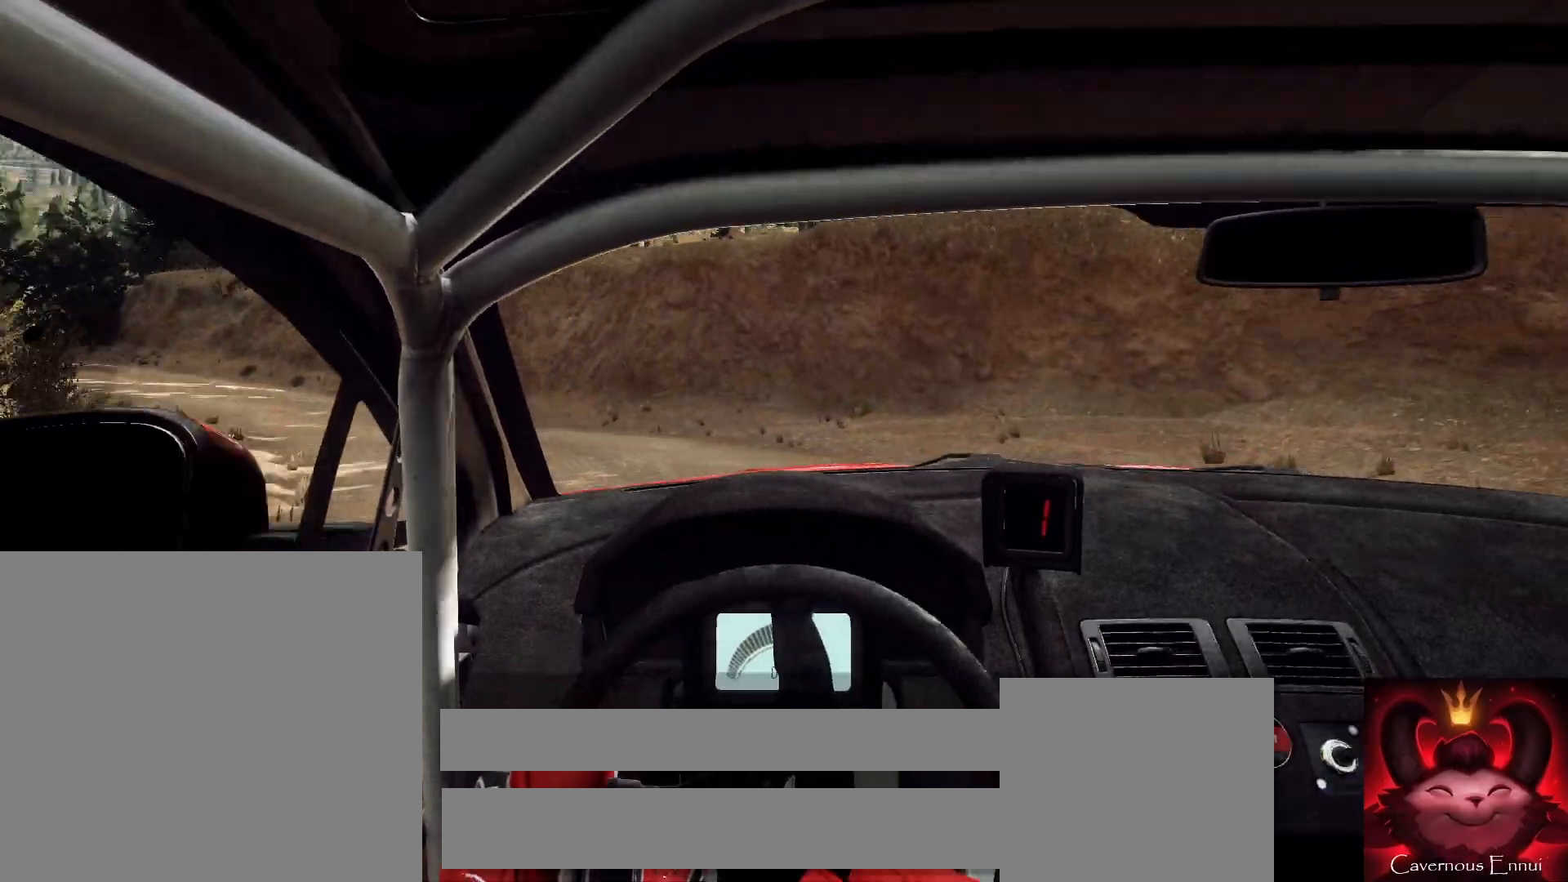
{"buttons": [], "left_stick": "right", "right_stick": "up", "events": [[100, "left_stick", "center"], [133, "right_stick", "up-right"], [233, "right_stick", "center"], [333, "left_stick", "right"], [333, "right_stick", "up"]]}
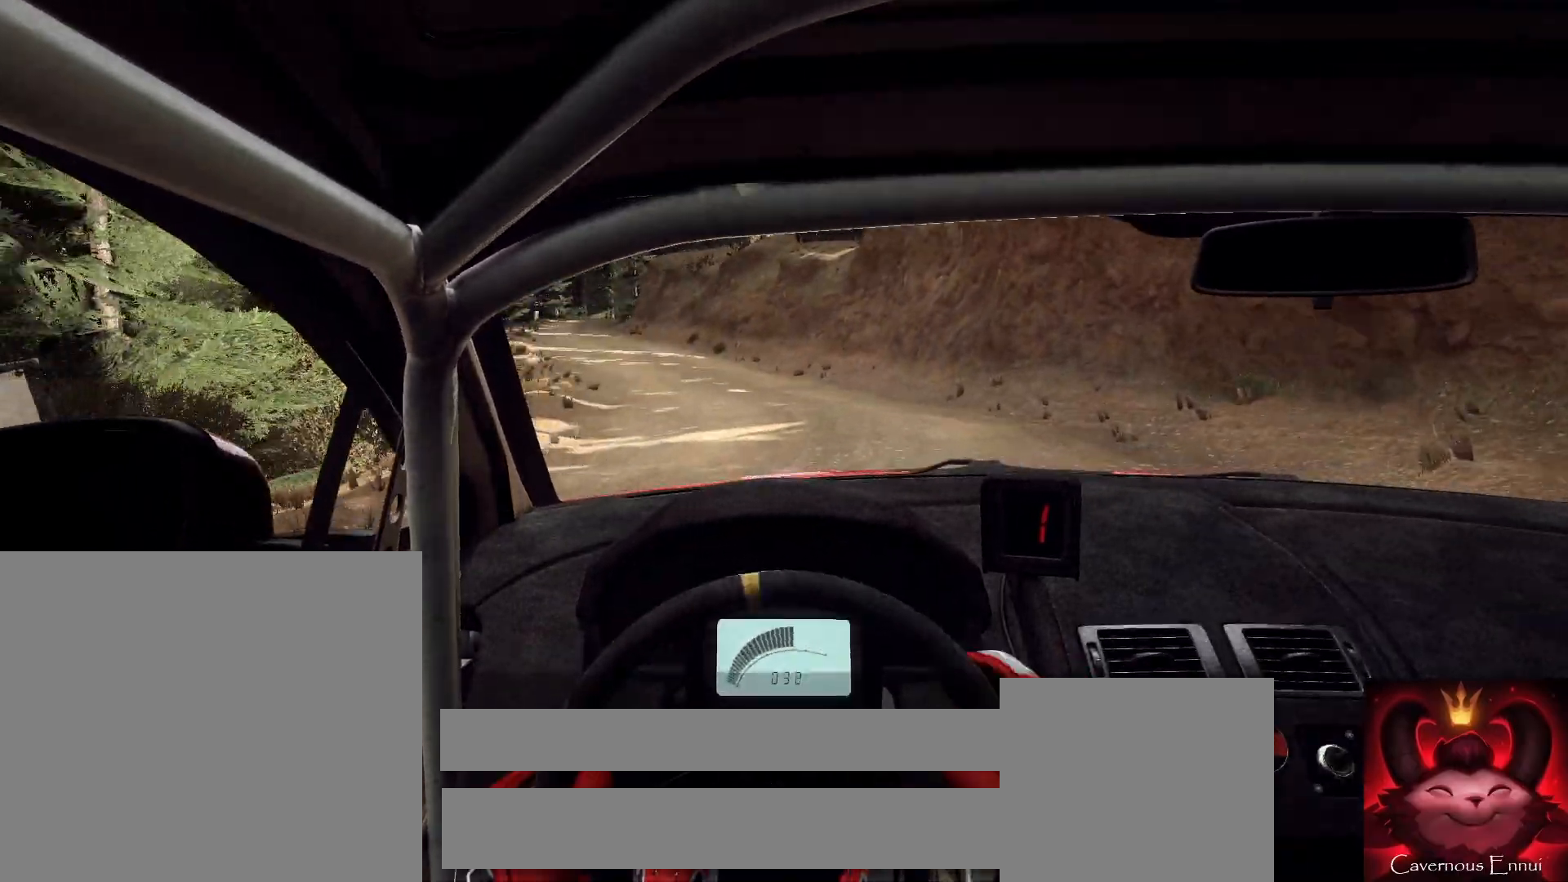
{"buttons": [], "left_stick": "right", "right_stick": "up", "events": [[300, "left_stick", "center"], [433, "left_stick", "right"], [467, "R1", "down"], [500, "R1", "up"]]}
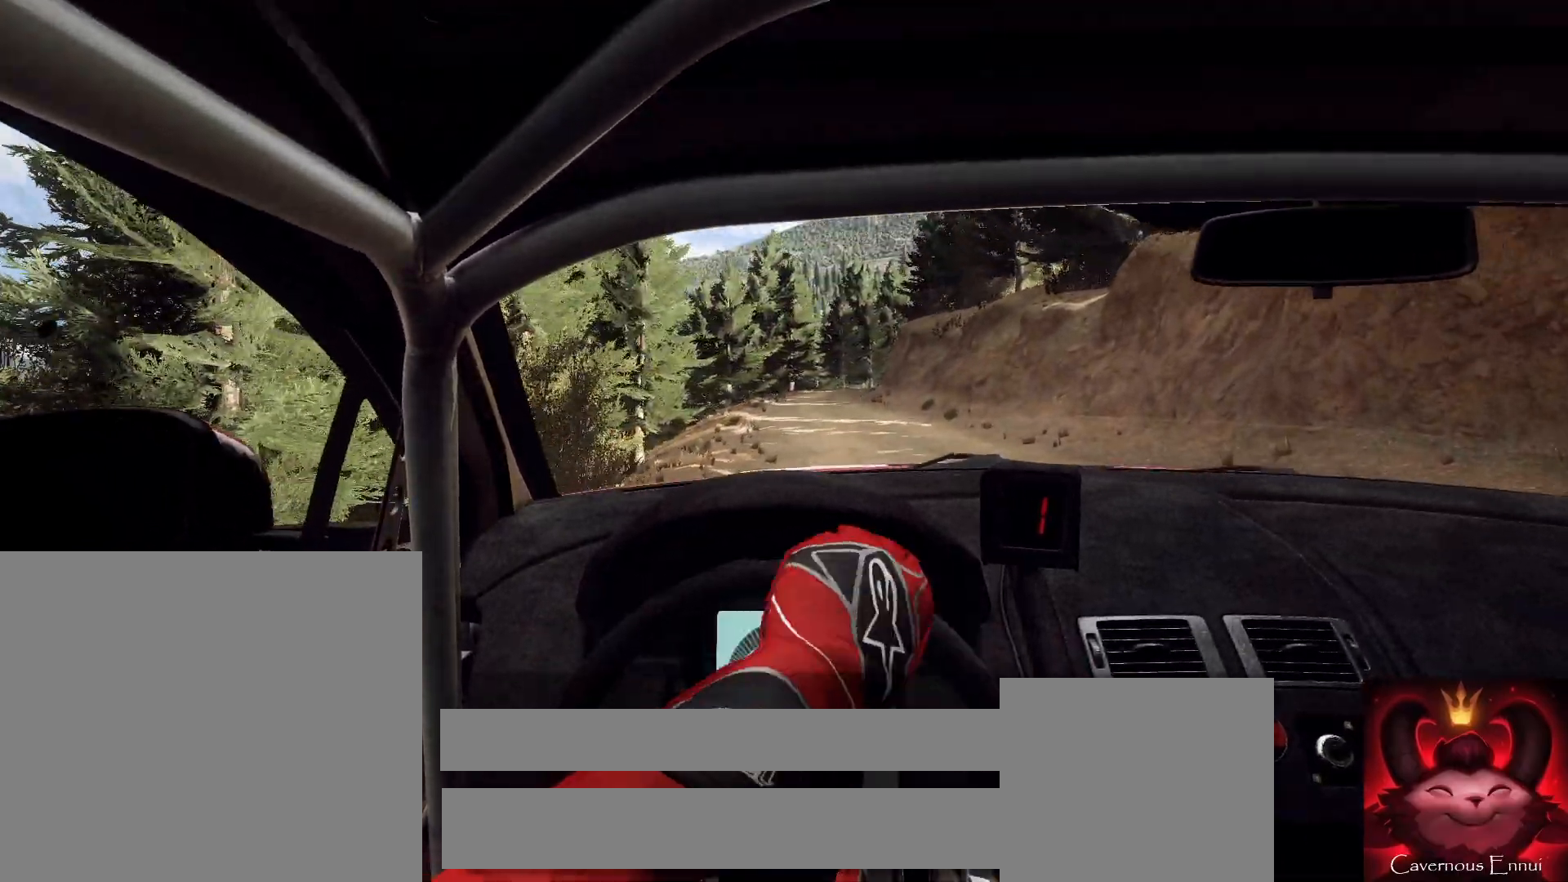
{"buttons": [], "left_stick": "center", "right_stick": "up", "events": [[100, "left_stick", "center"], [167, "left_stick", "right"], [333, "left_stick", "center"]]}
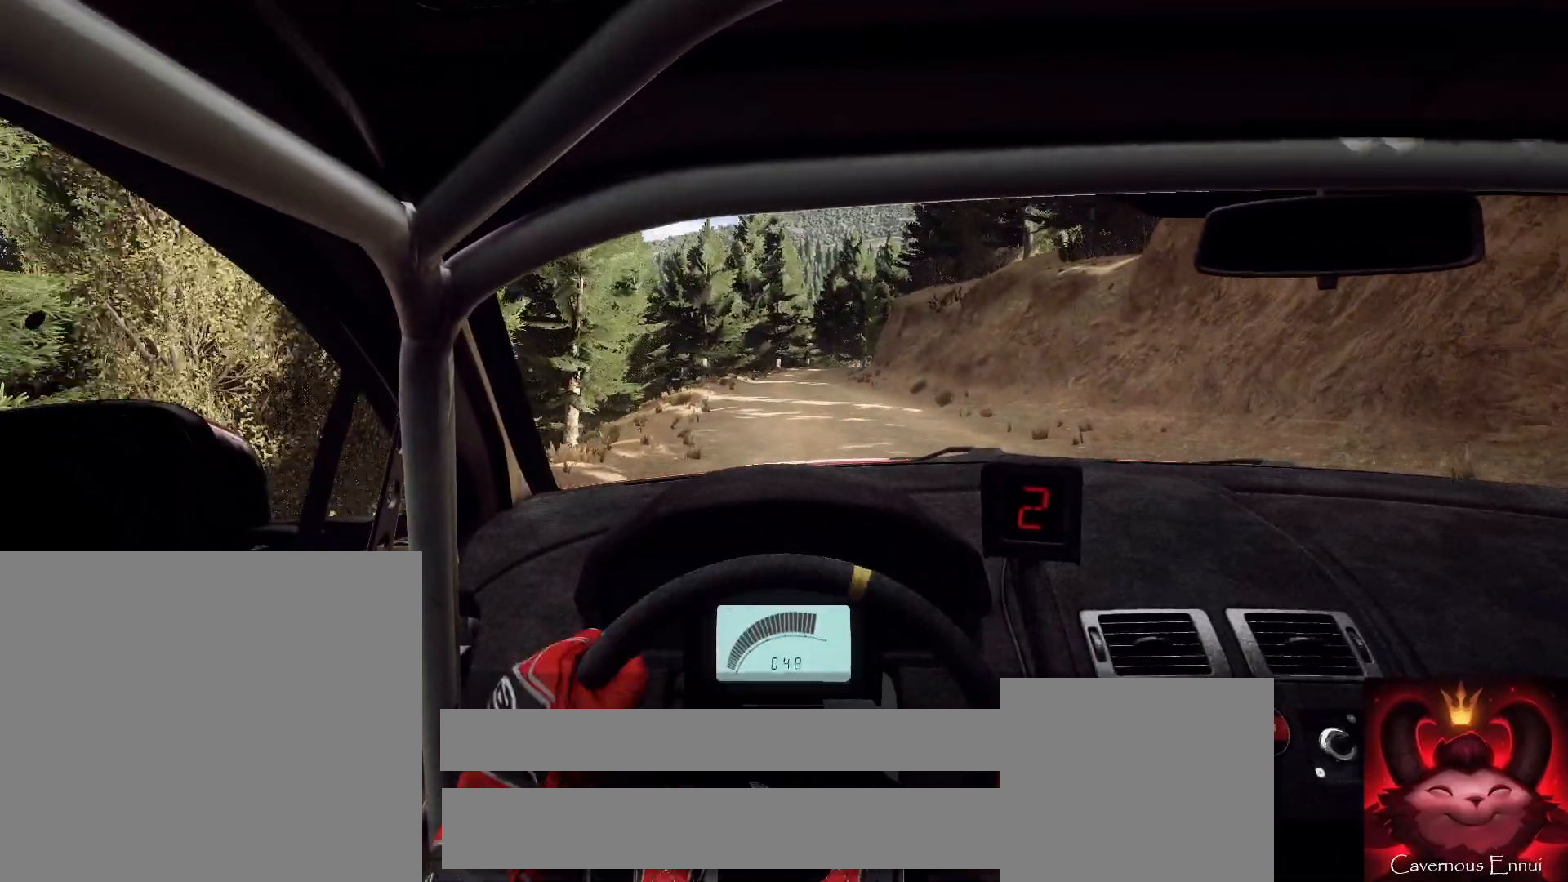
{"buttons": [], "left_stick": "right", "right_stick": "up", "events": [[33, "left_stick", "down-left"], [167, "left_stick", "center"], [467, "left_stick", "right"]]}
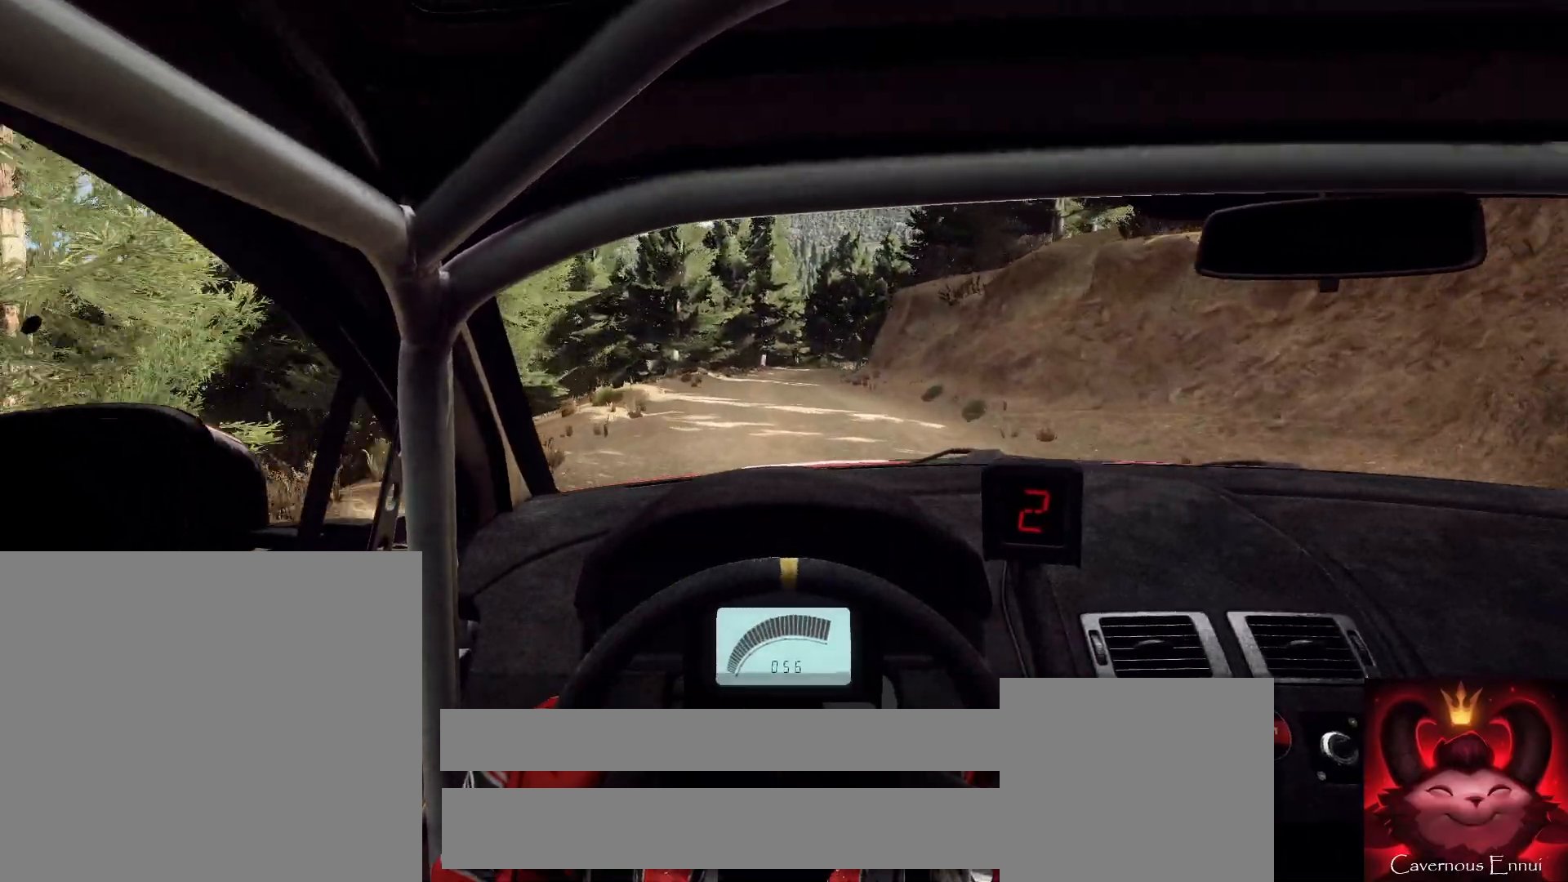
{"buttons": [], "left_stick": "center", "right_stick": "up", "events": [[67, "left_stick", "center"], [167, "R1", "down"], [200, "left_stick", "down-left"], [233, "R1", "up"], [433, "left_stick", "center"]]}
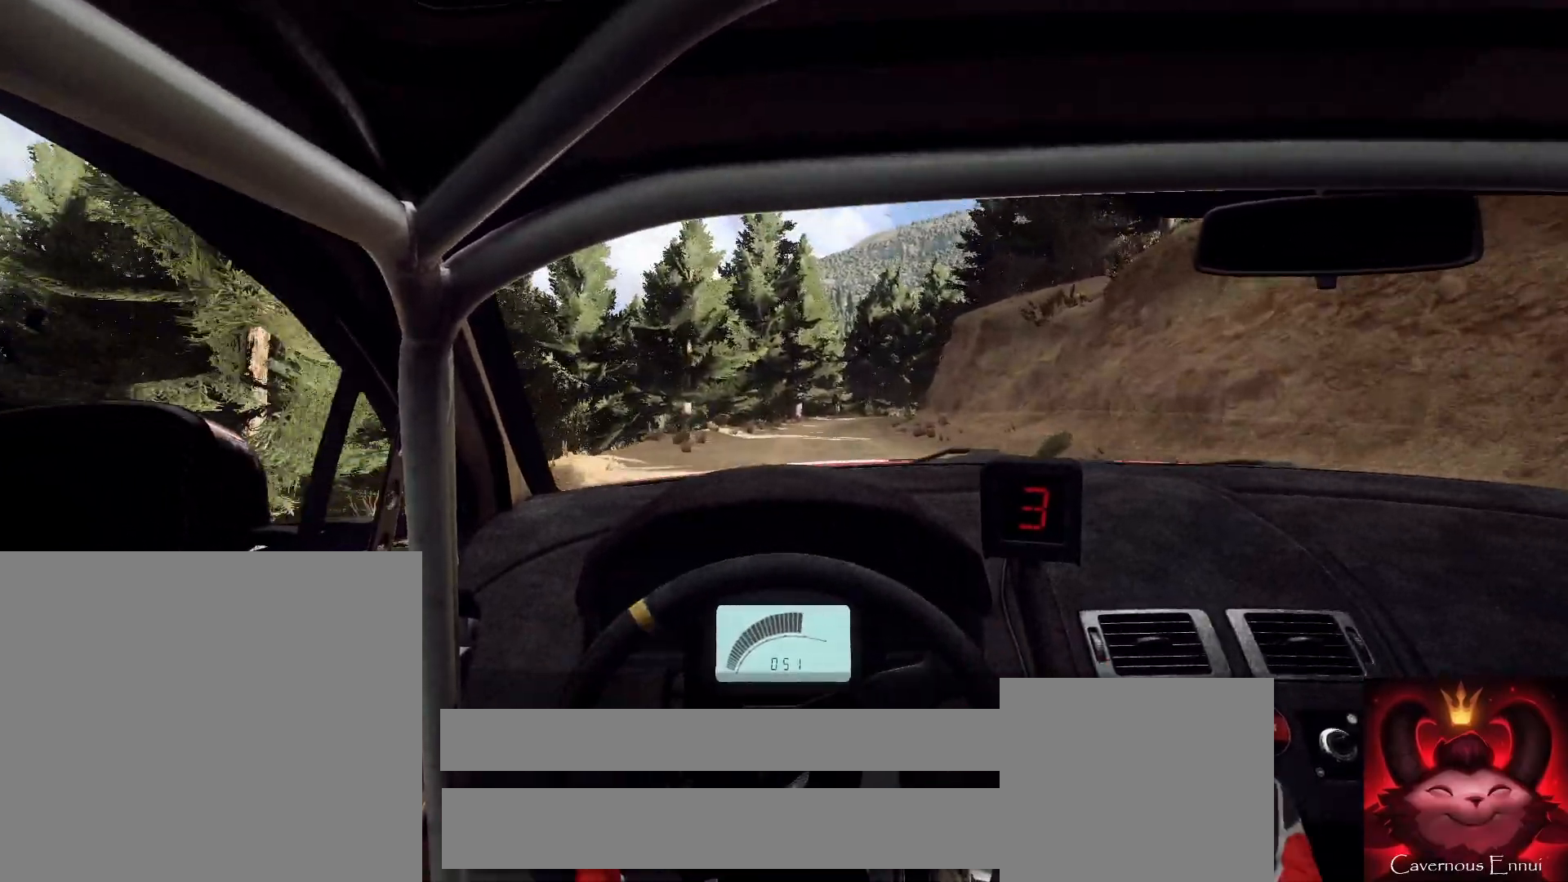
{"buttons": [], "left_stick": "right", "right_stick": "up", "events": [[67, "left_stick", "right"], [333, "left_stick", "center"], [467, "left_stick", "right"]]}
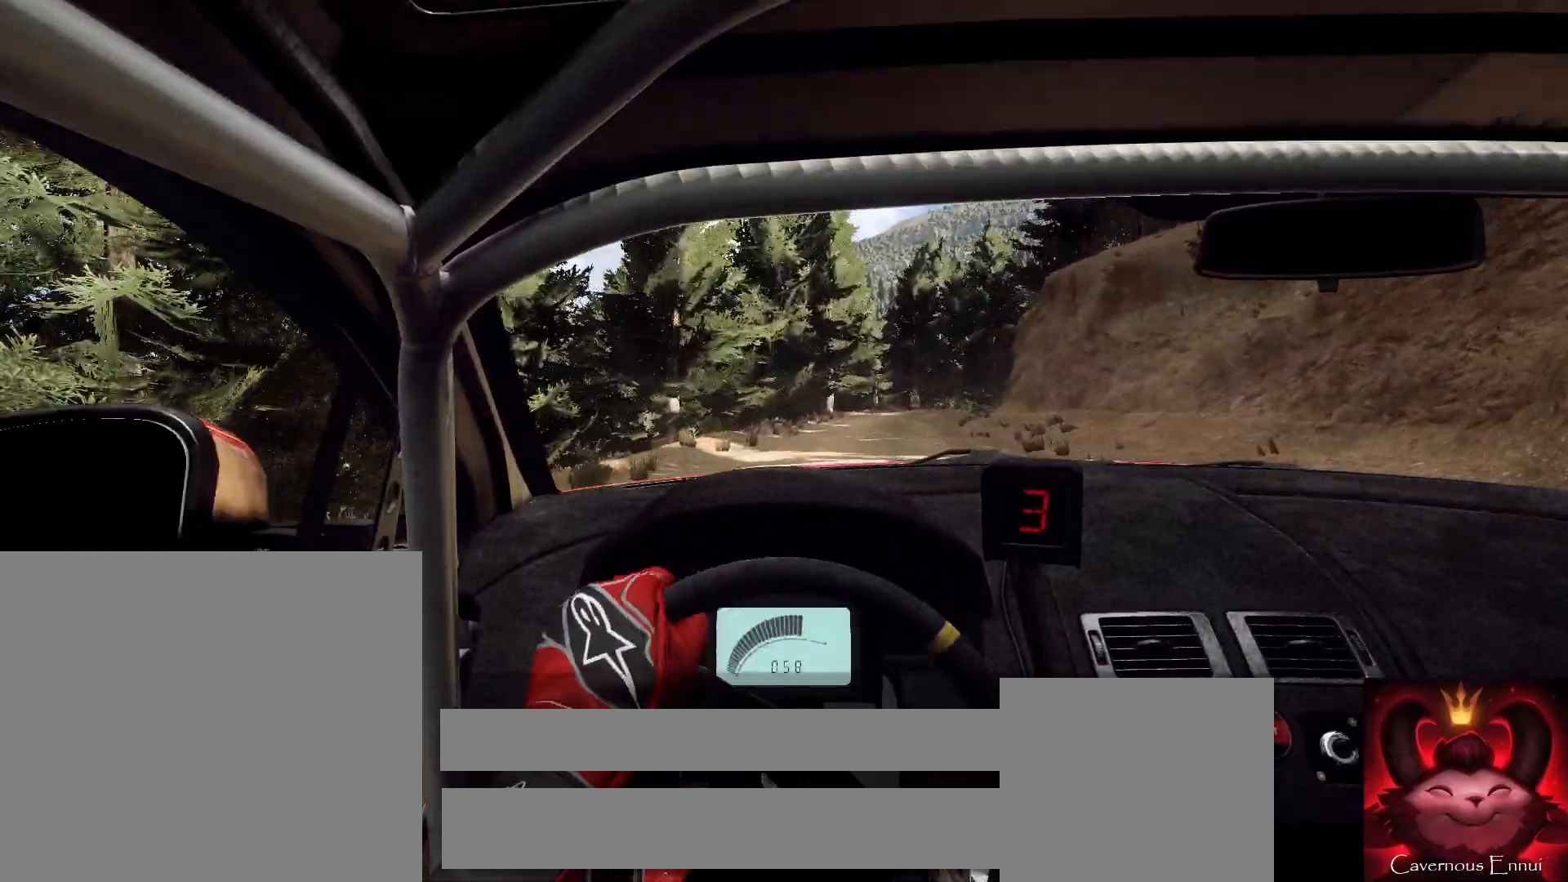
{"buttons": [], "left_stick": "right", "right_stick": "up", "events": [[167, "left_stick", "center"], [333, "left_stick", "right"]]}
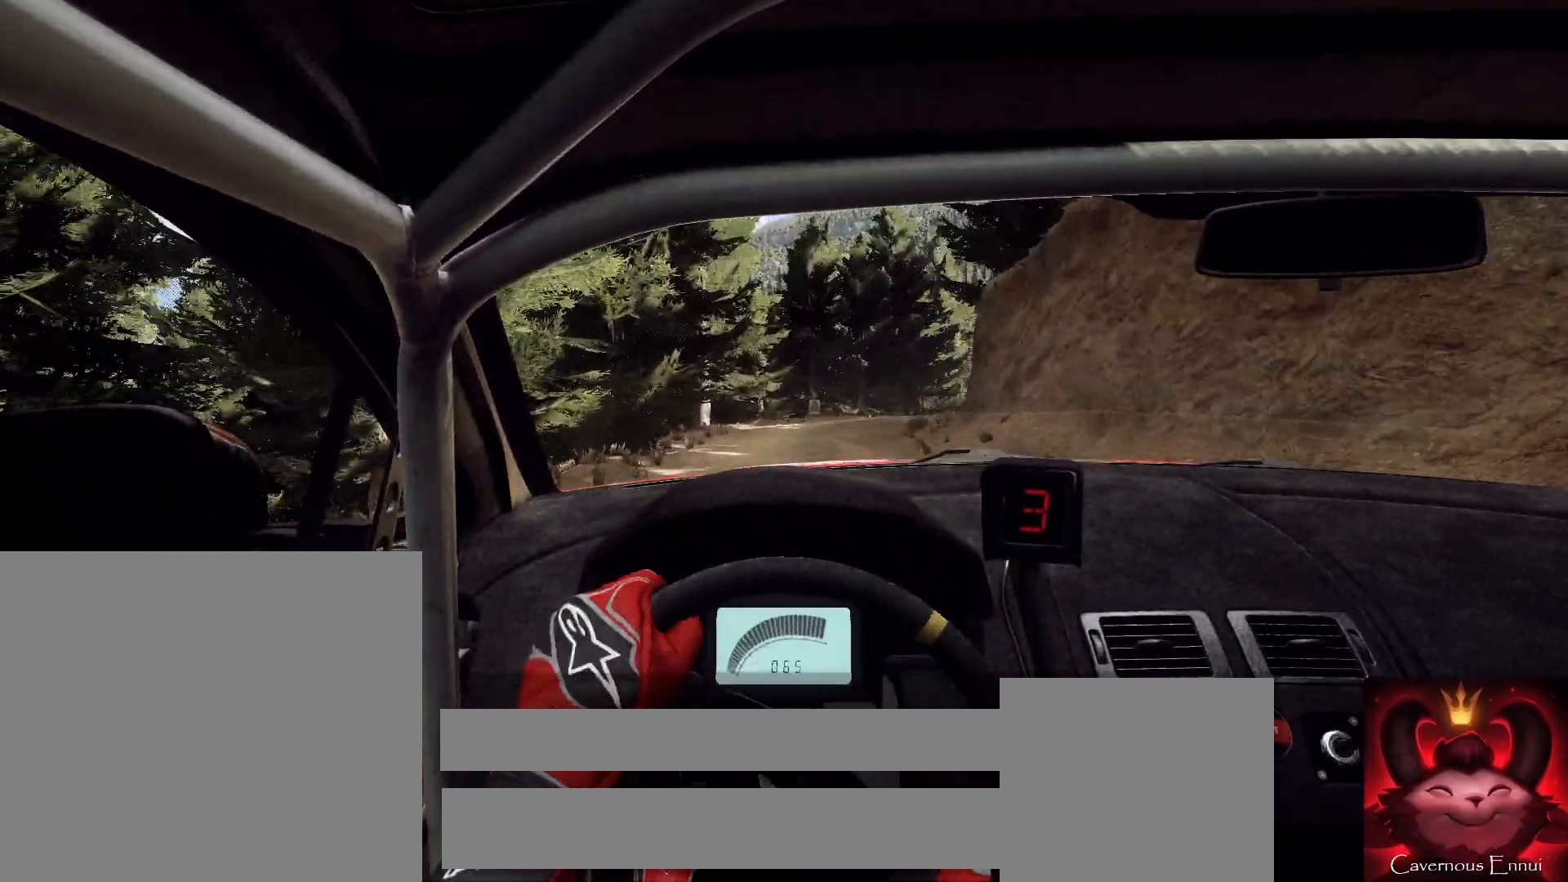
{"buttons": [], "left_stick": "center", "right_stick": "center", "events": [[67, "right_stick", "center"], [167, "left_stick", "center"], [267, "right_stick", "up"], [333, "left_stick", "right"], [433, "right_stick", "center"], [467, "left_stick", "center"]]}
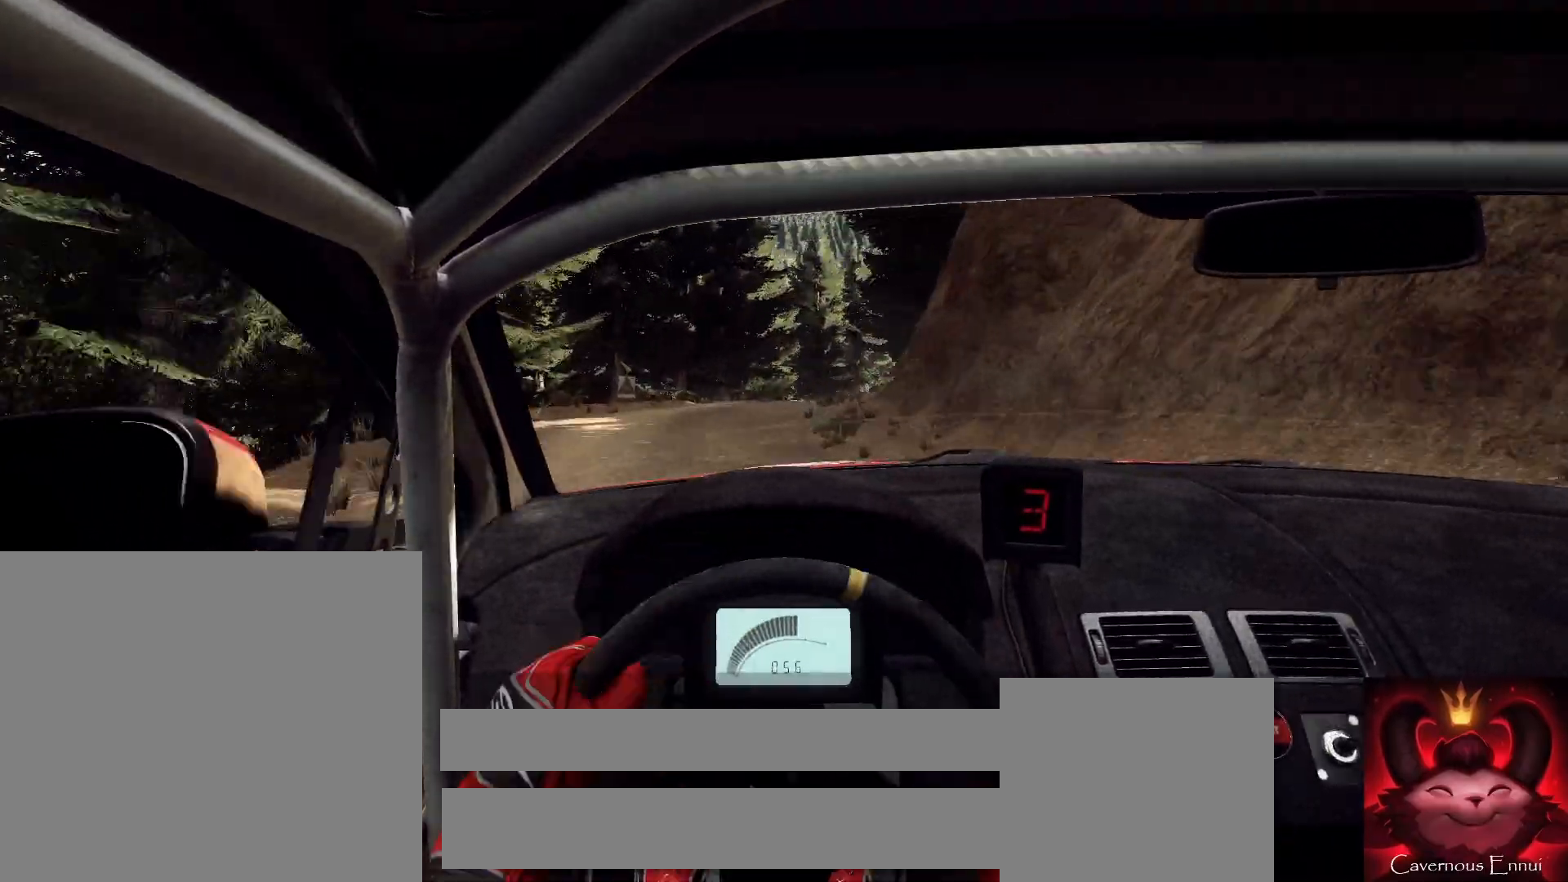
{"buttons": [], "left_stick": "right", "right_stick": "center", "events": [[100, "left_stick", "down-left"], [133, "right_stick", "up"], [233, "left_stick", "center"], [400, "left_stick", "right"], [500, "right_stick", "center"]]}
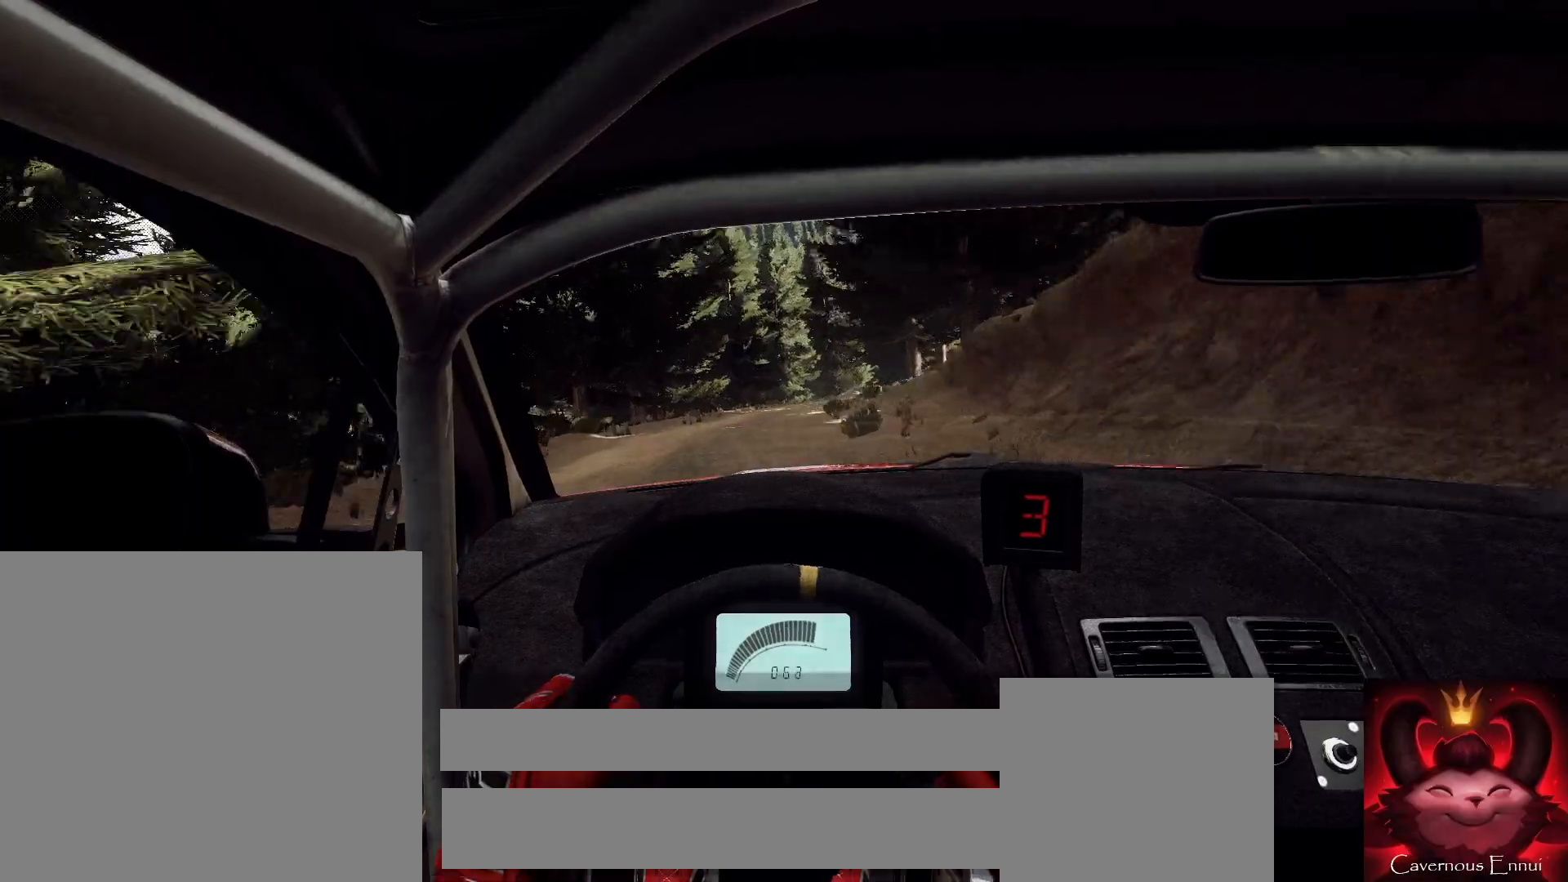
{"buttons": [], "left_stick": "down-left", "right_stick": "up", "events": [[233, "left_stick", "center"], [267, "right_stick", "up"], [367, "right_stick", "center"], [400, "left_stick", "down-left"], [500, "right_stick", "up"]]}
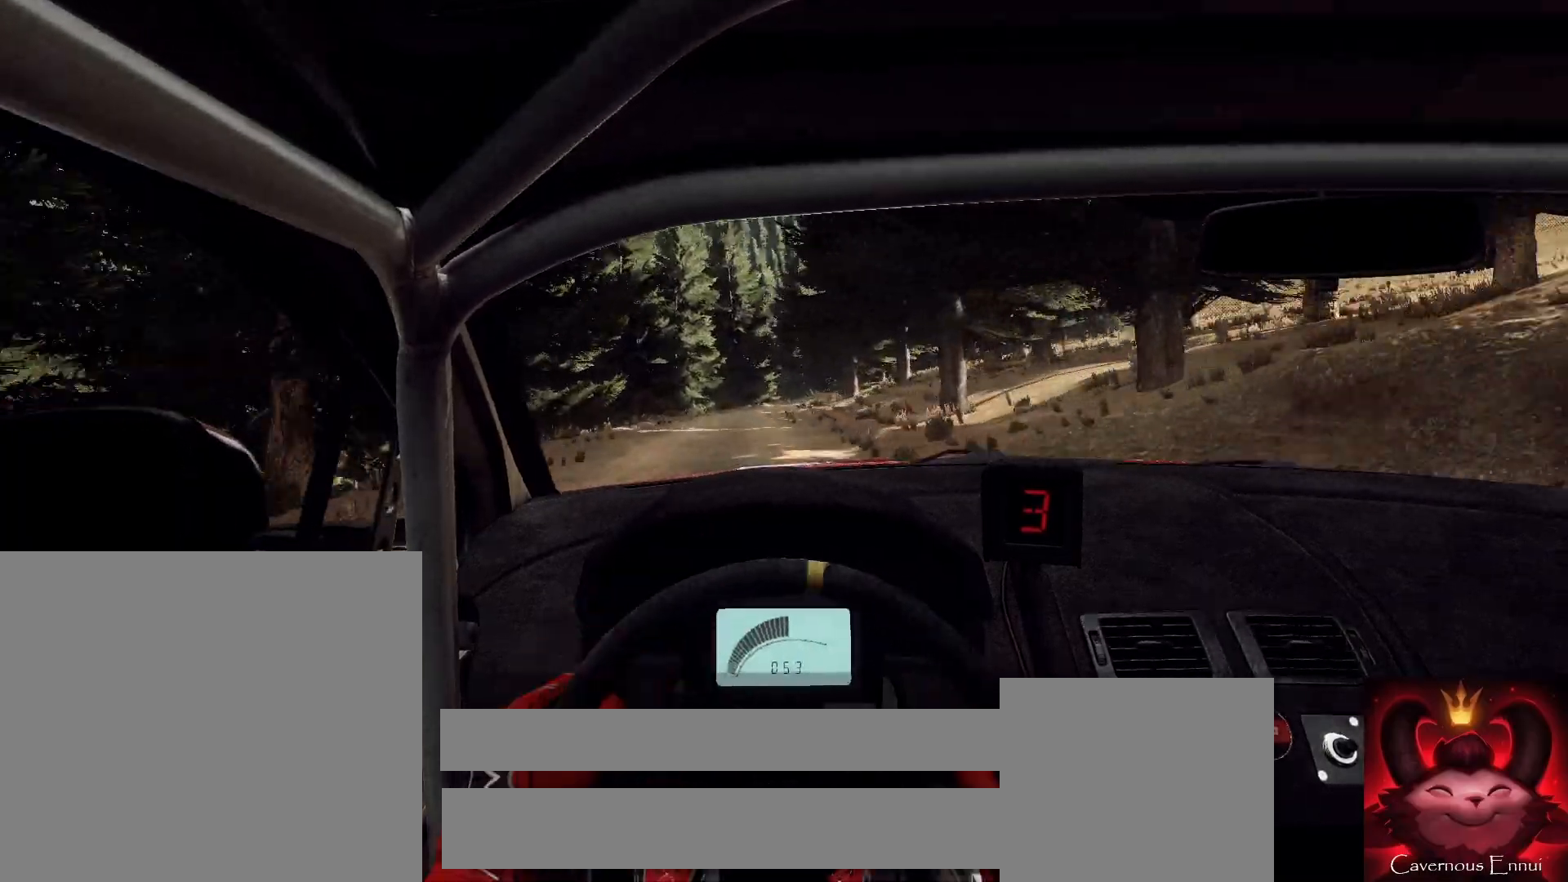
{"buttons": [], "left_stick": "center", "right_stick": "up", "events": [[133, "left_stick", "center"]]}
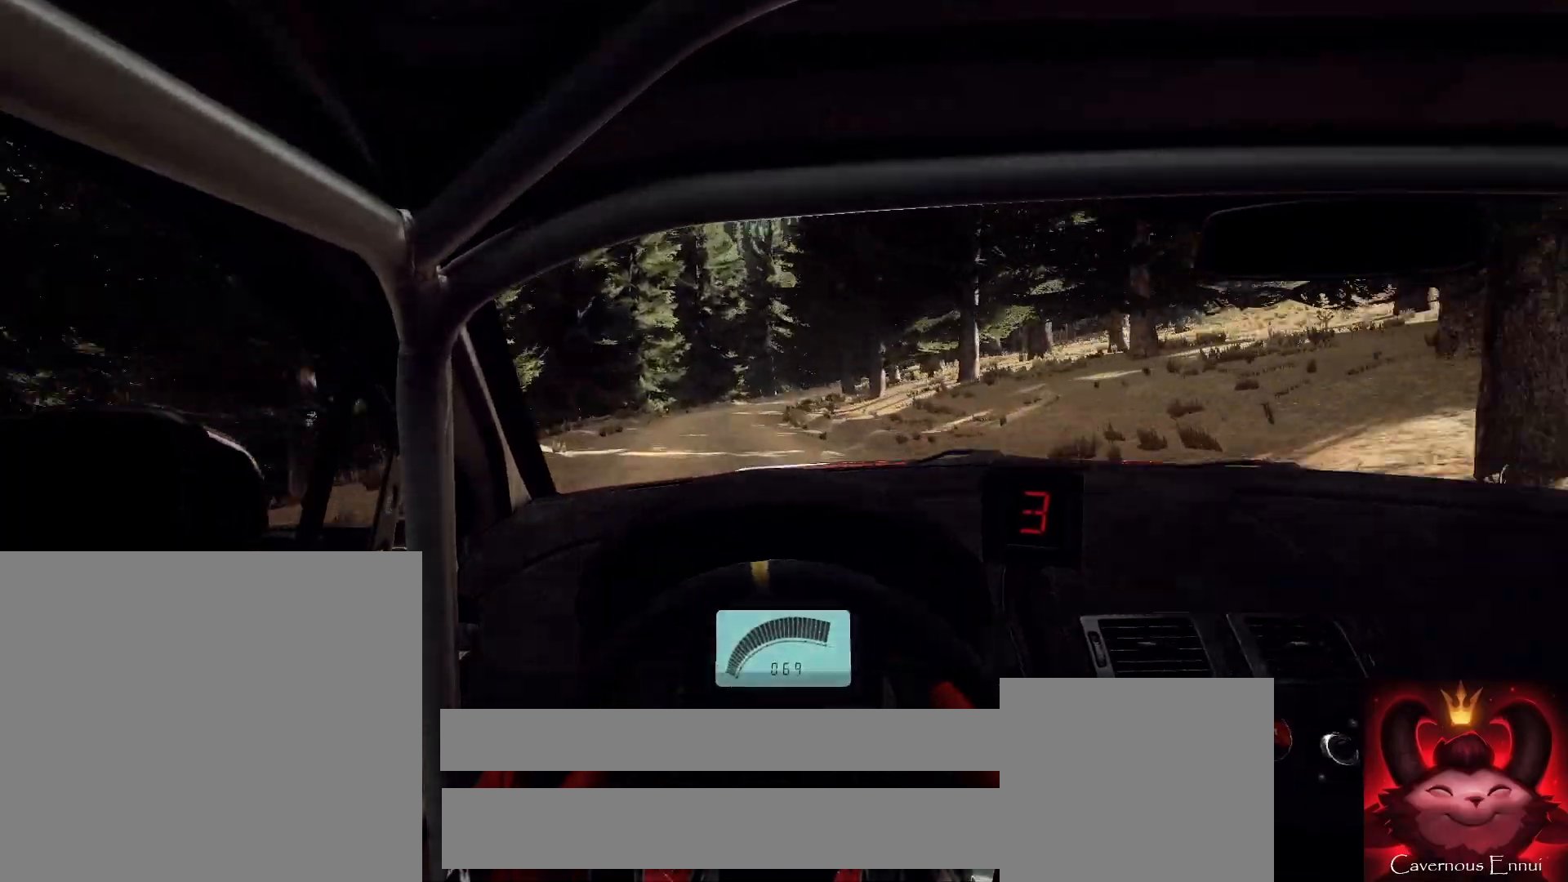
{"buttons": [], "left_stick": "right", "right_stick": "up", "events": [[33, "left_stick", "down-left"], [233, "R1", "down"], [233, "left_stick", "center"], [300, "R1", "up"], [467, "left_stick", "right"]]}
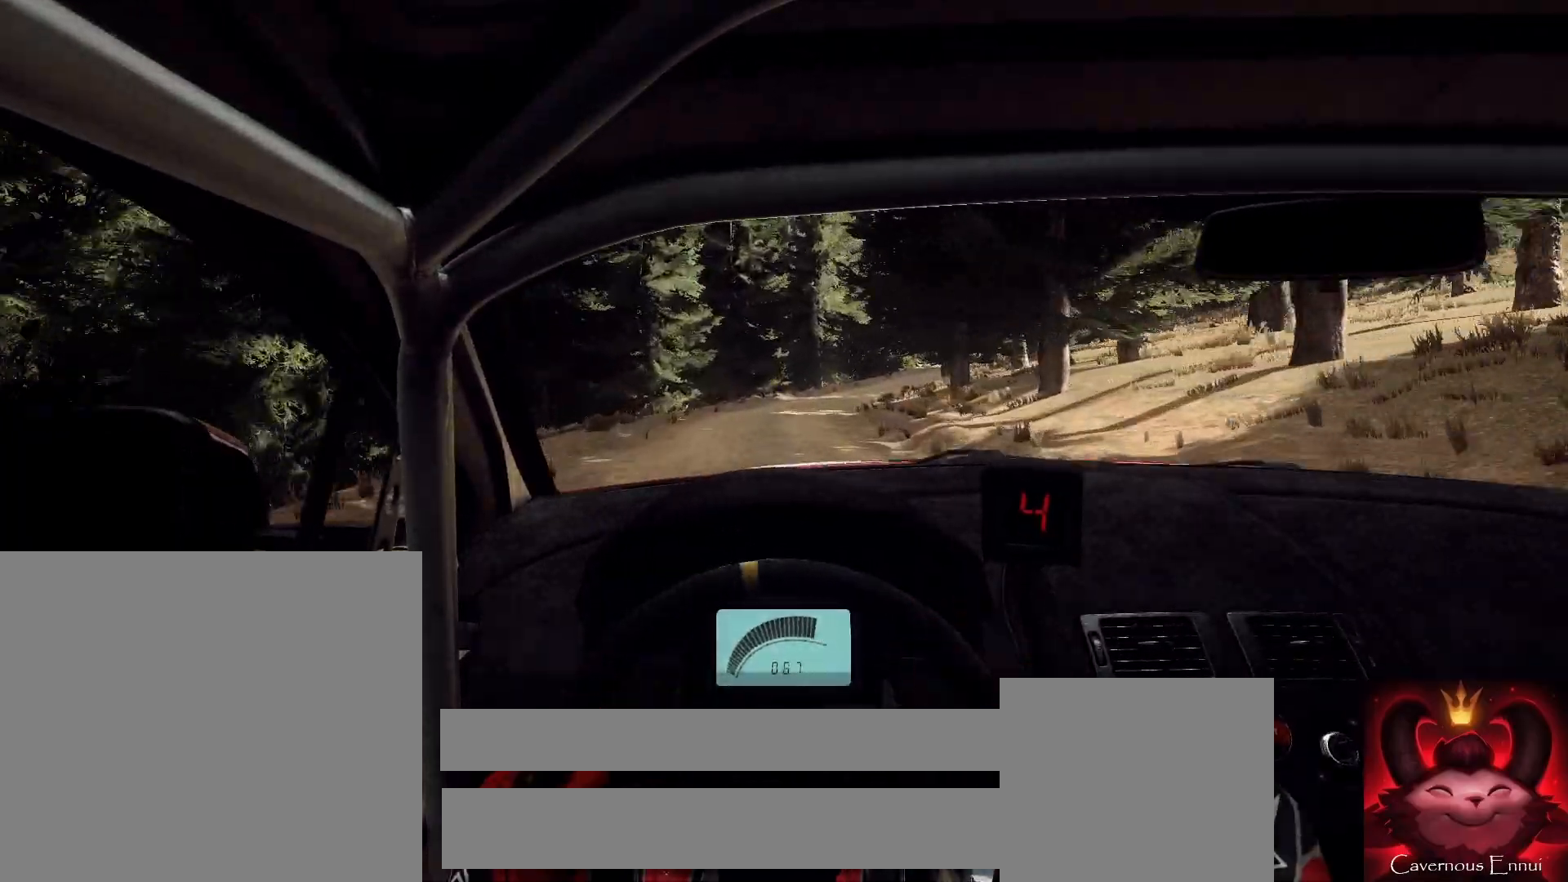
{"buttons": [], "left_stick": "right", "right_stick": "center", "events": [[200, "right_stick", "center"], [367, "right_stick", "up"], [400, "left_stick", "center"], [467, "right_stick", "center"], [500, "left_stick", "right"]]}
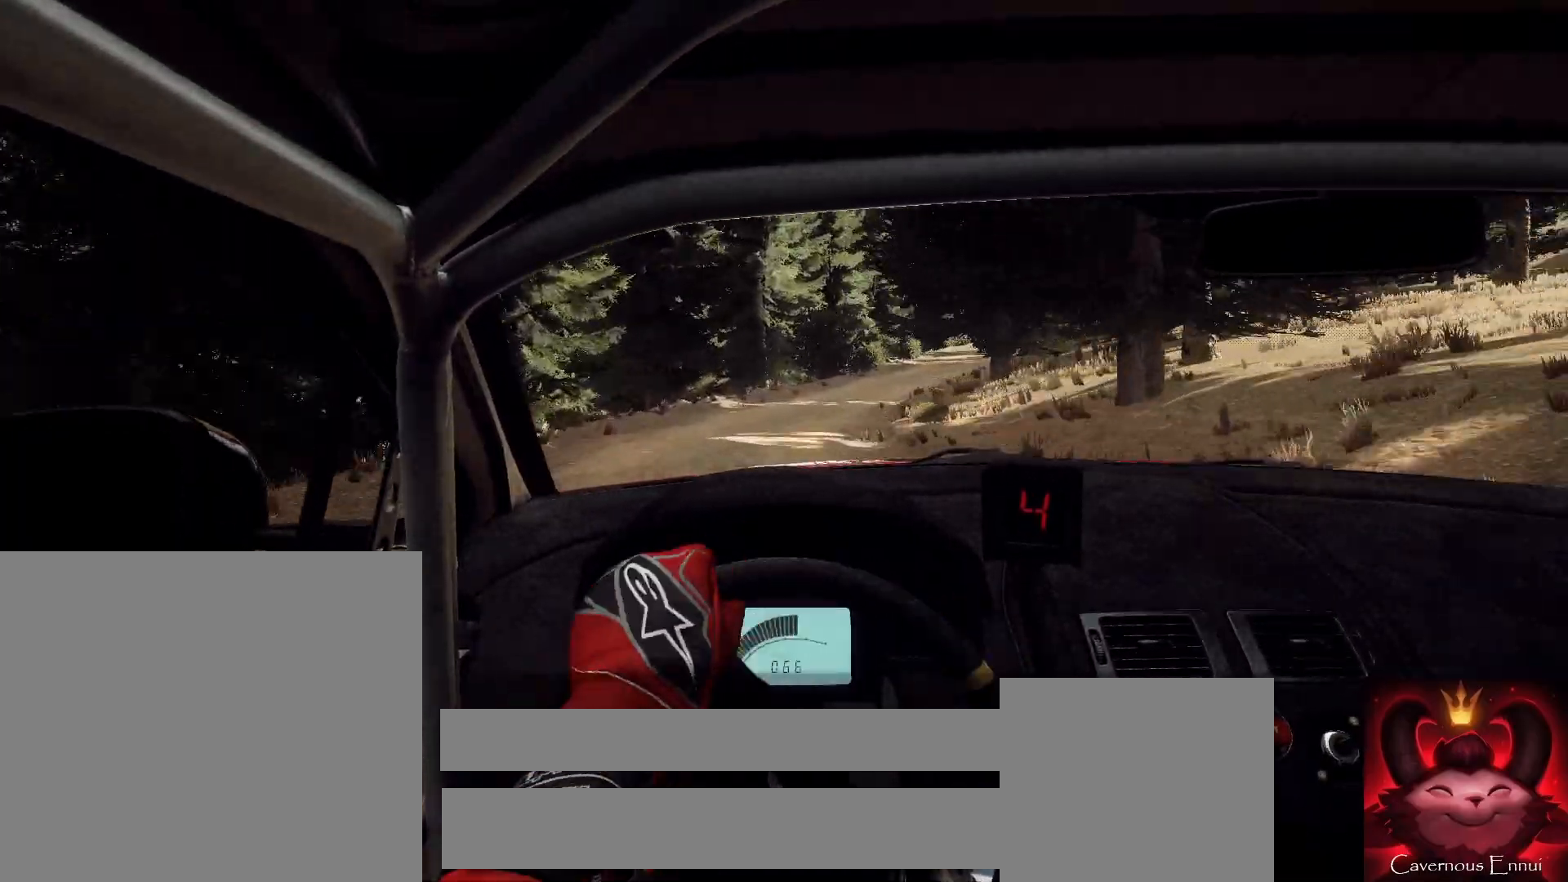
{"buttons": [], "left_stick": "center", "right_stick": "center", "events": [[200, "left_stick", "center"], [300, "left_stick", "right"], [333, "right_stick", "up"], [433, "left_stick", "center"], [467, "right_stick", "center"]]}
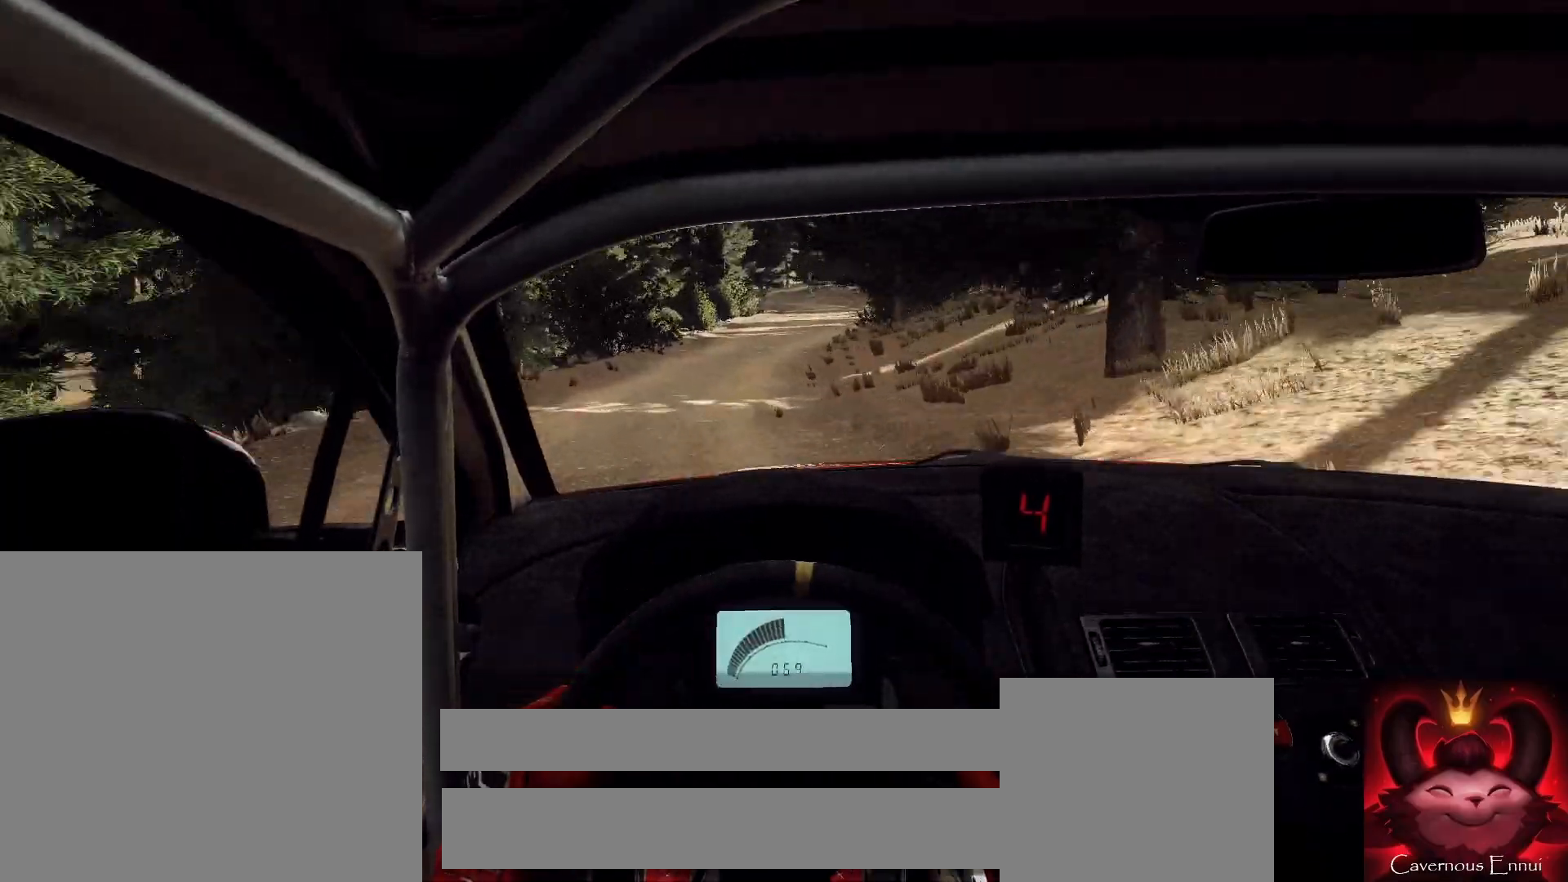
{"buttons": [], "left_stick": "left", "right_stick": "up", "events": [[100, "left_stick", "down-left"], [133, "right_stick", "up"], [200, "left_stick", "center"], [500, "left_stick", "left"]]}
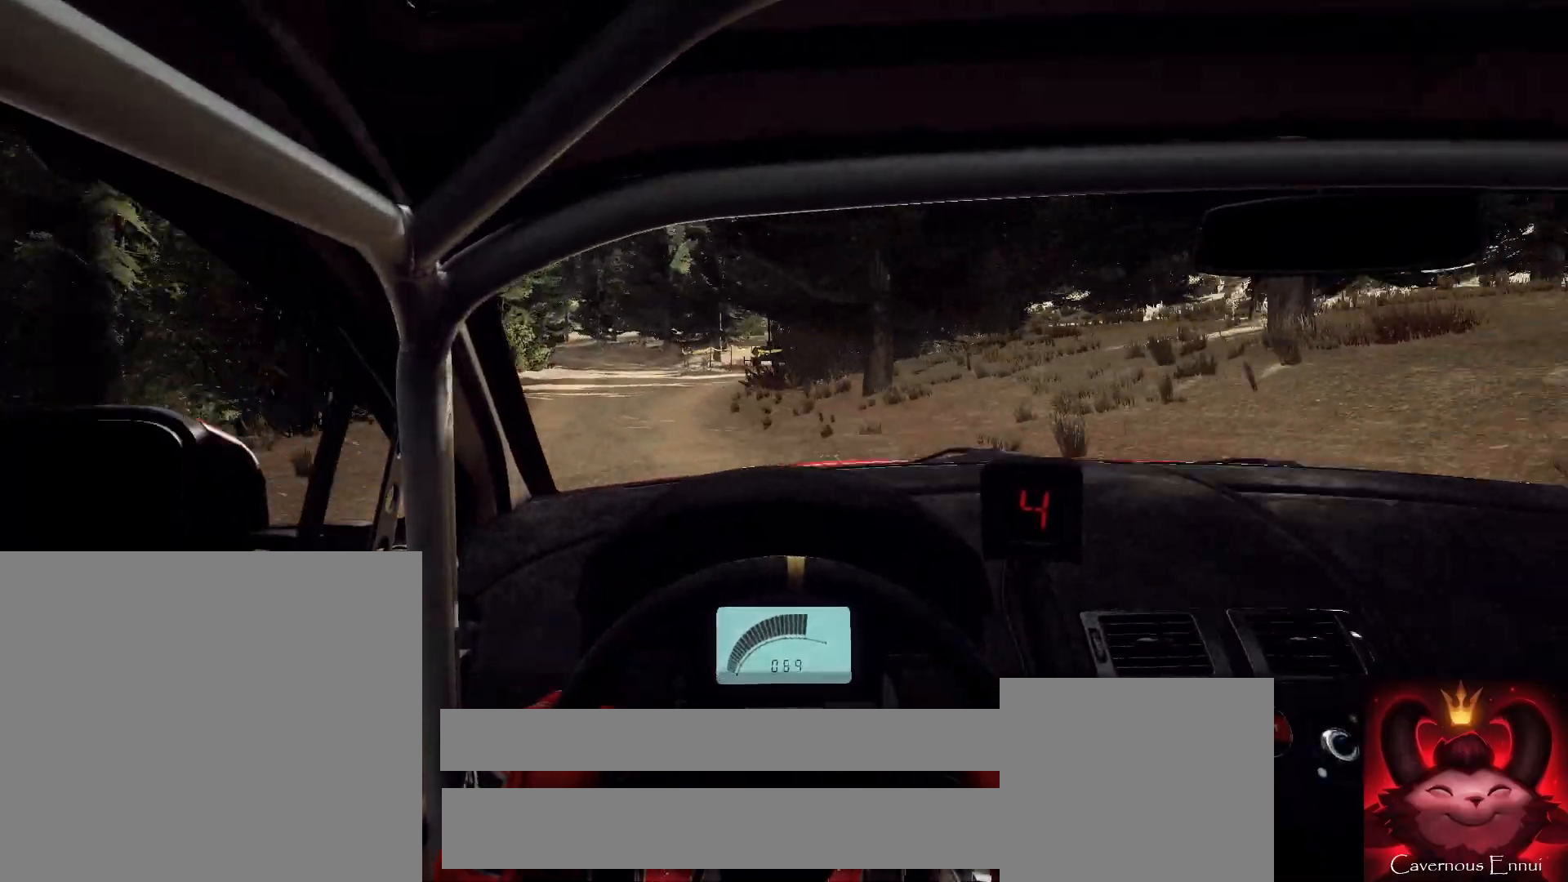
{"buttons": [], "left_stick": "left", "right_stick": "up-right", "events": [[33, "right_stick", "center"], [467, "right_stick", "up-right"]]}
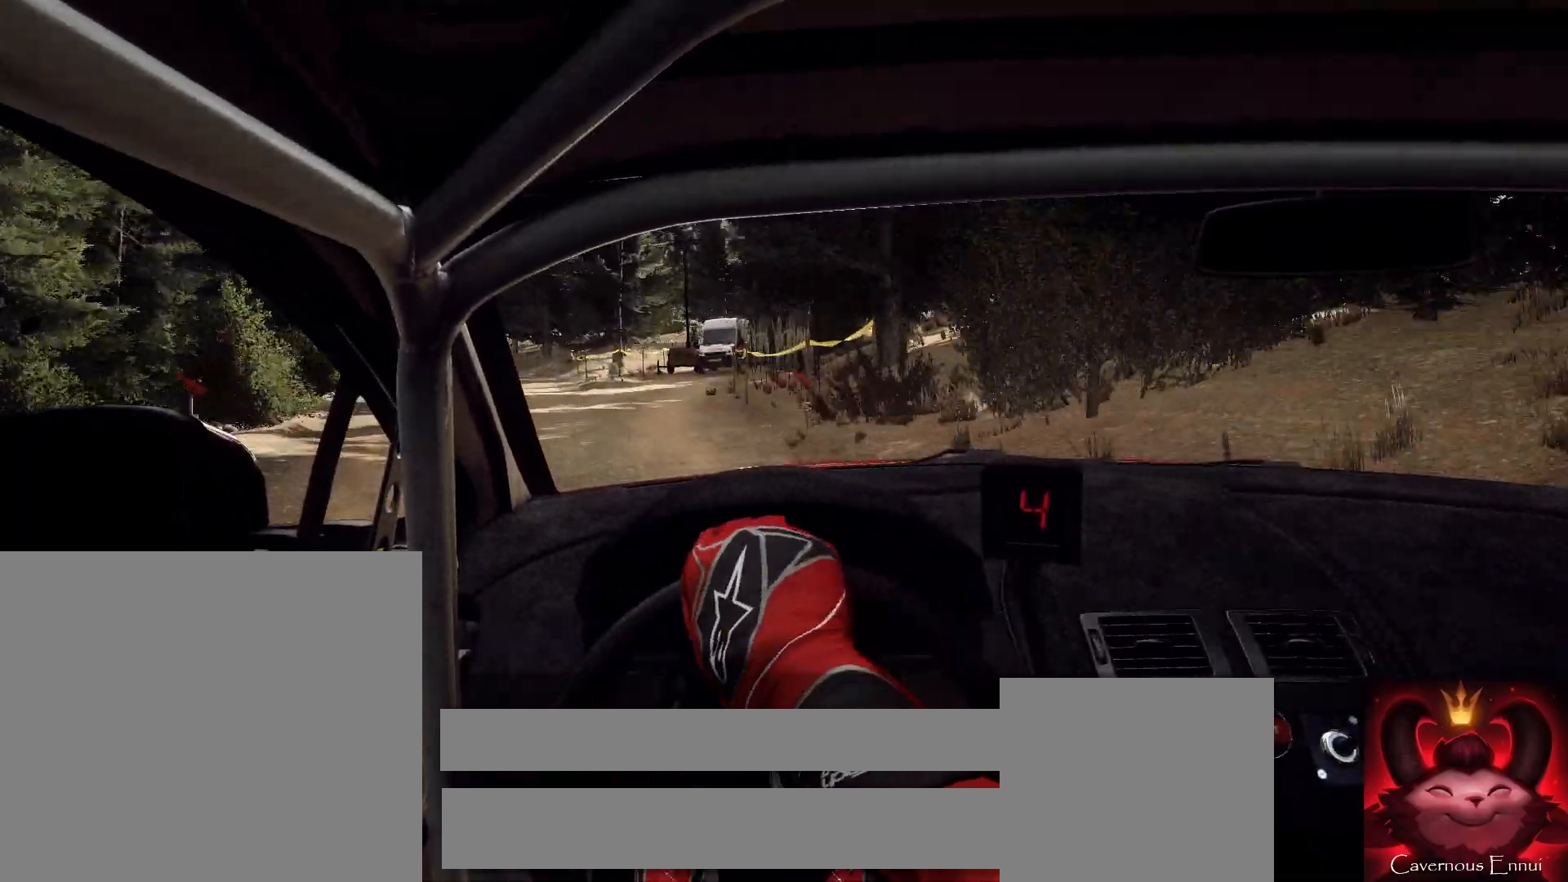
{"buttons": [], "left_stick": "center", "right_stick": "up-right", "events": [[67, "left_stick", "center"], [267, "left_stick", "right"], [433, "left_stick", "center"]]}
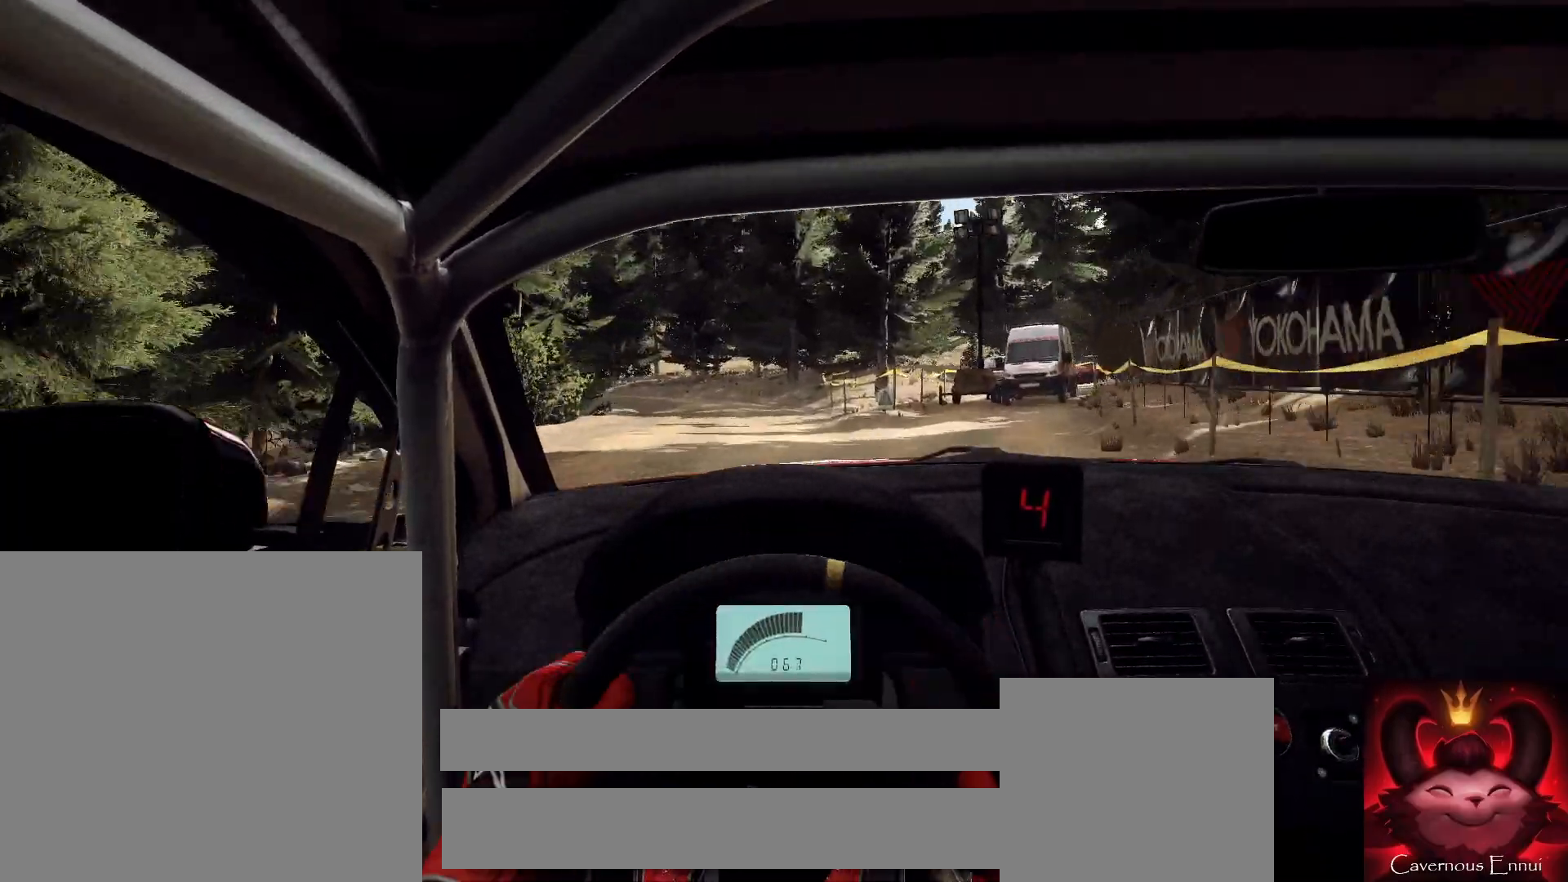
{"buttons": [], "left_stick": "center", "right_stick": "center", "events": [[67, "left_stick", "left"], [67, "right_stick", "center"], [200, "L2", "down"], [233, "L1", "down"], [233, "L2", "up"], [300, "L1", "up"], [400, "left_stick", "center"]]}
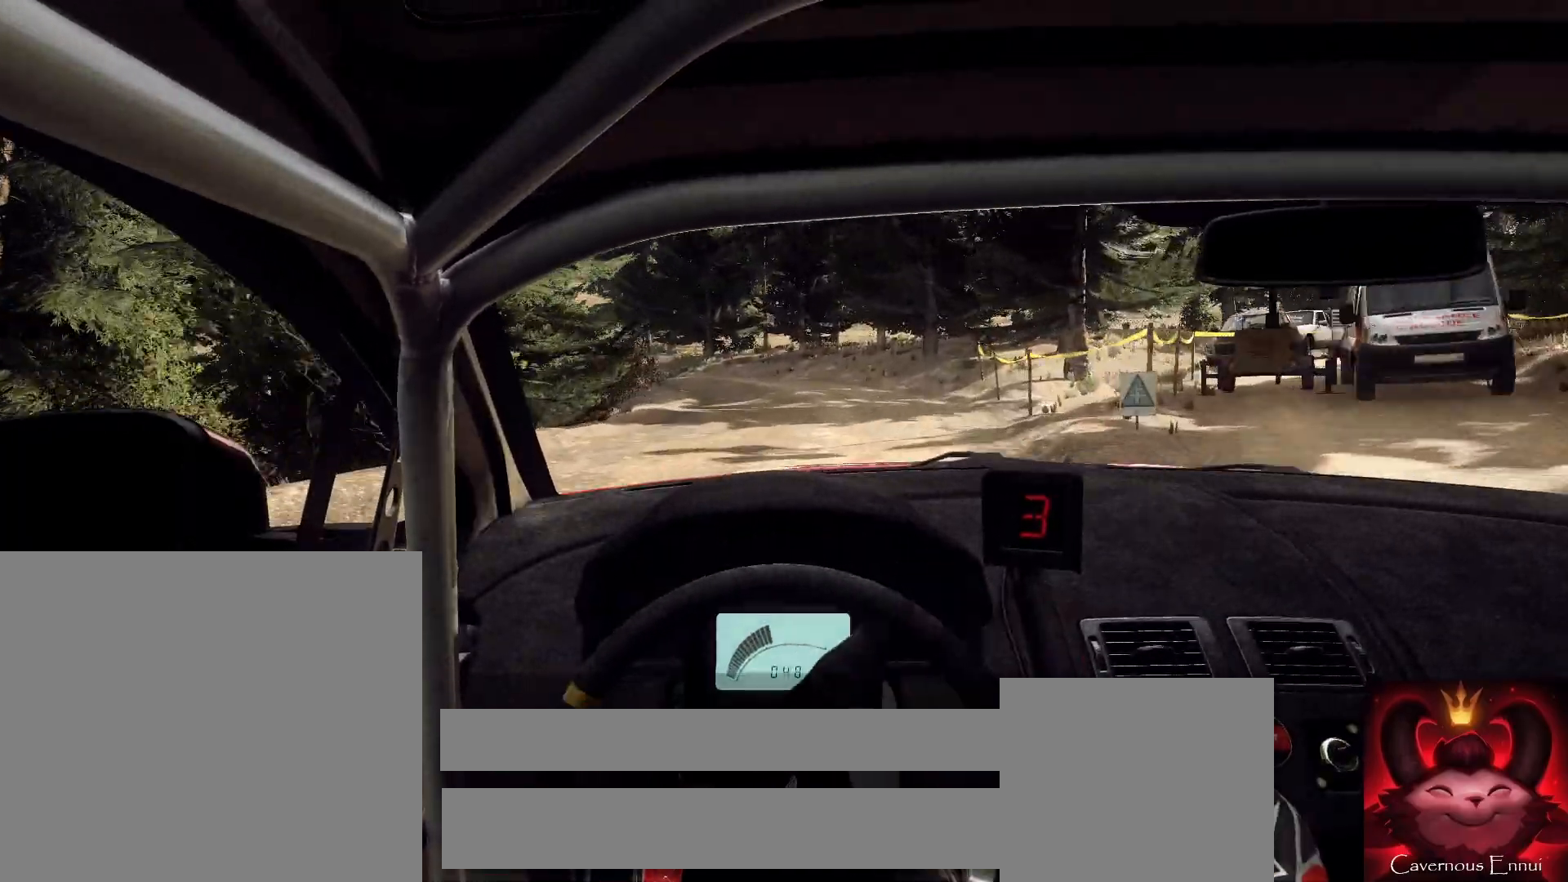
{"buttons": [], "left_stick": "down-left", "right_stick": "center", "events": [[33, "left_stick", "left"], [33, "right_stick", "up"], [133, "left_stick", "center"], [467, "left_stick", "down-left"], [467, "right_stick", "center"]]}